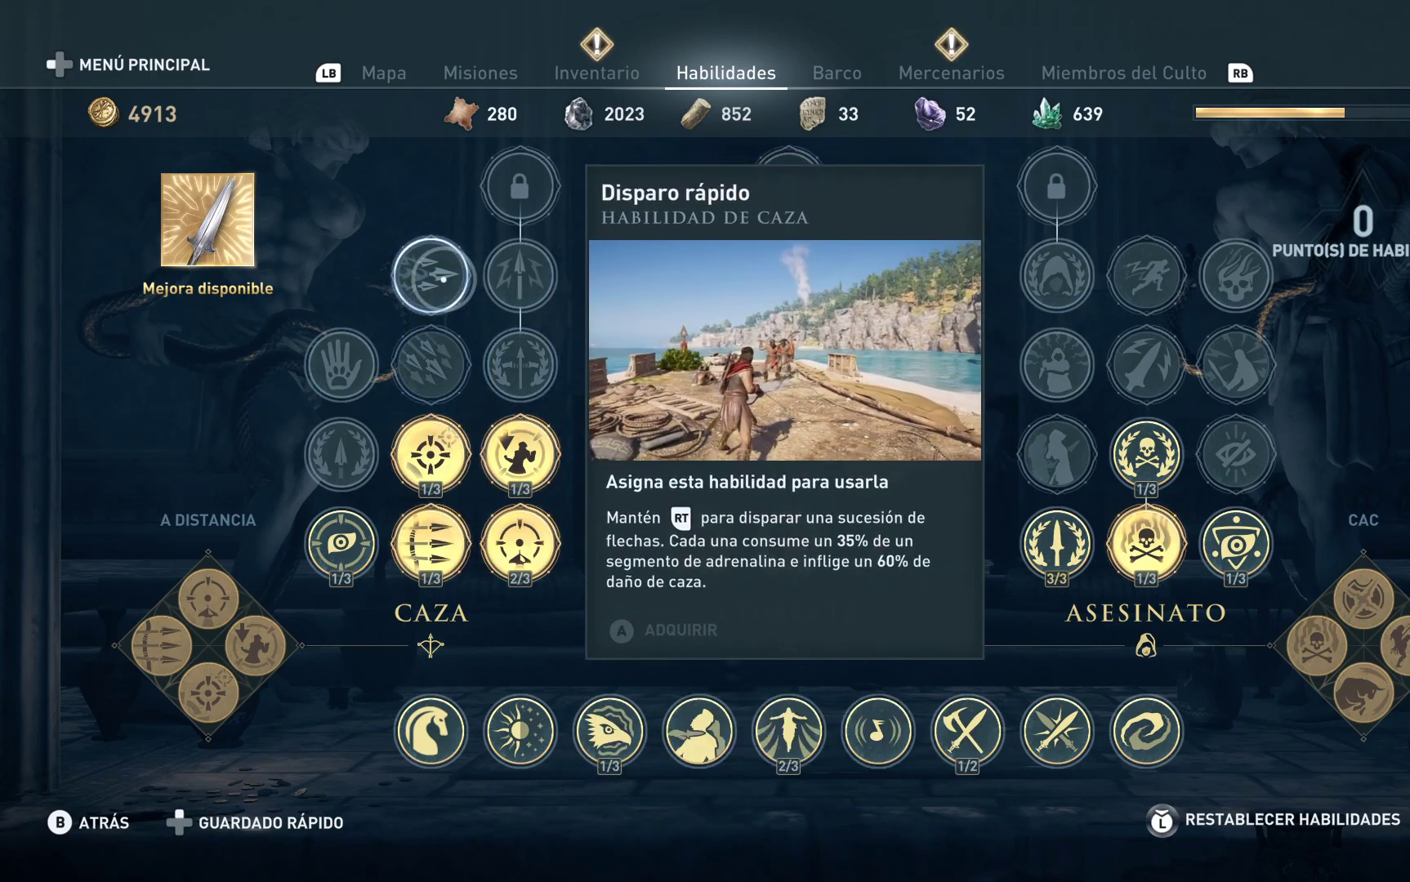
Gameplay with a controller (Xbox layout); each line is a JSON object with the inputs held at the frame after it. "events" lists button and stick changes between this image and that frame as [ms after this image, input, new state], when the widget could be followed in between.
{"buttons": [], "left_stick": "center", "right_stick": "center", "events": []}
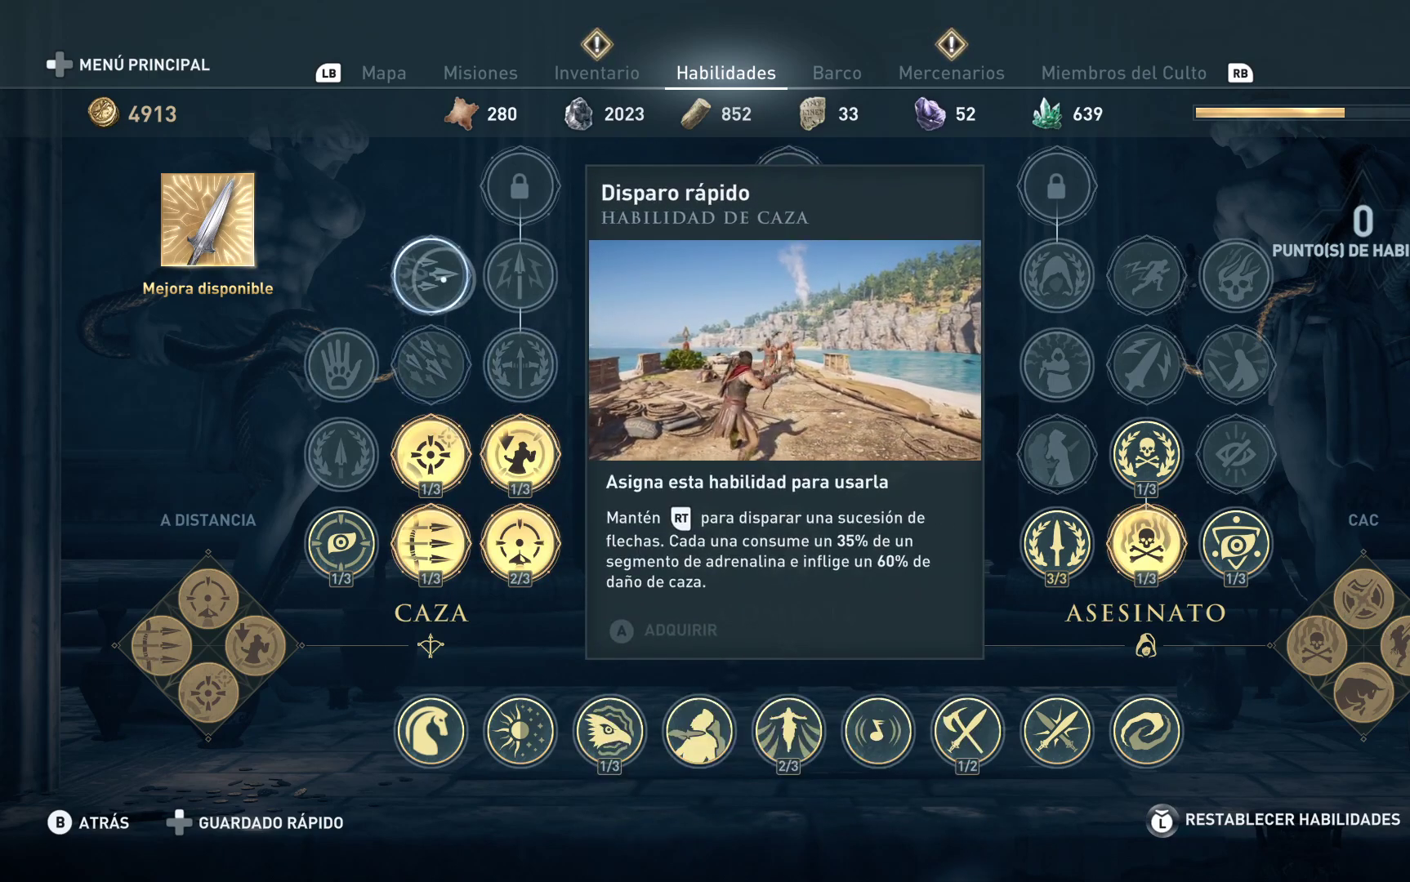
{"buttons": [], "left_stick": "center", "right_stick": "center", "events": [[200, "R1", "down"], [333, "R1", "up"]]}
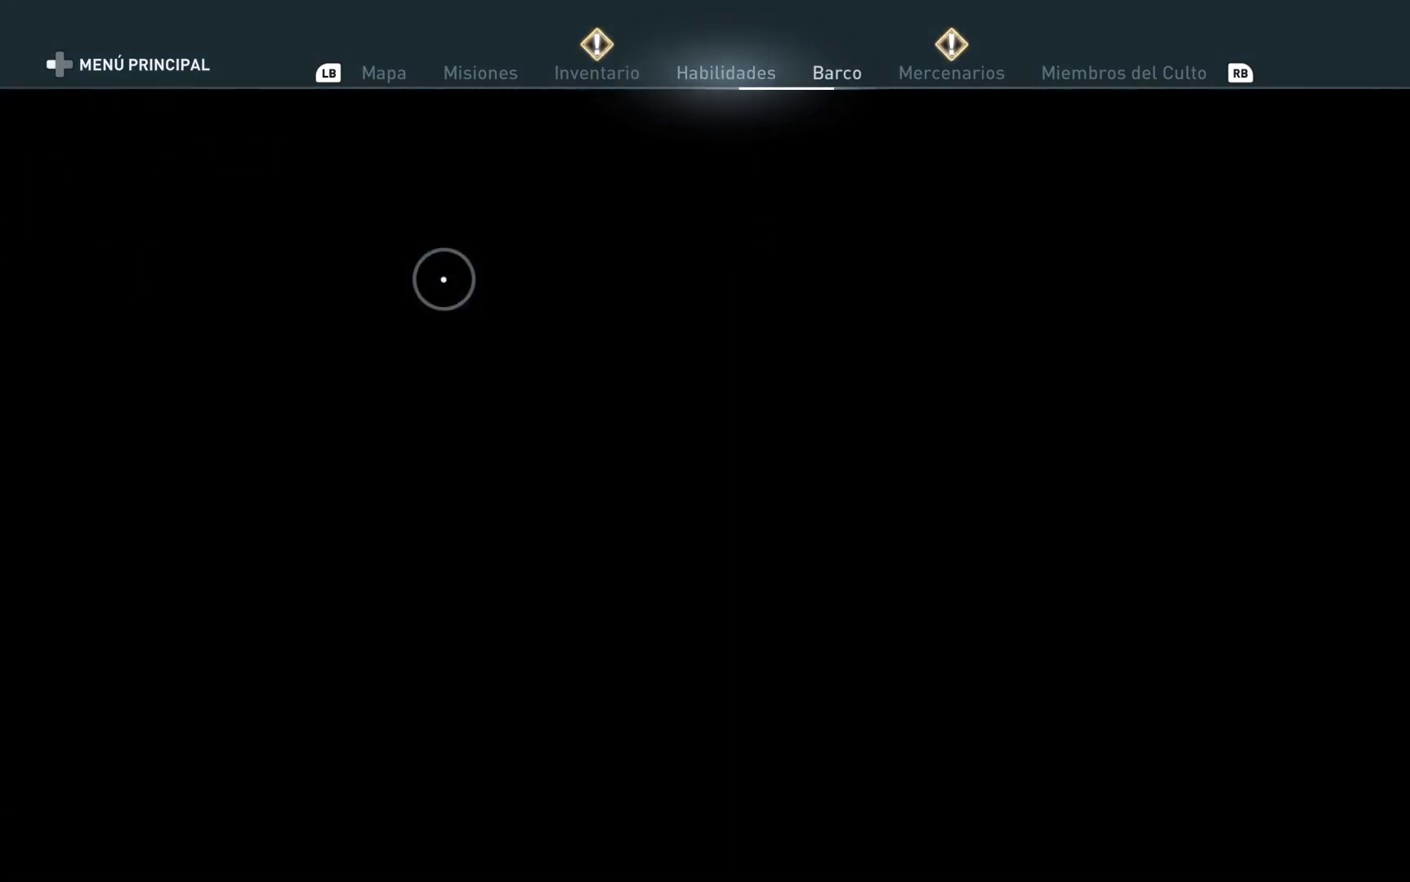
{"buttons": [], "left_stick": "center", "right_stick": "center", "events": [[300, "L1", "down"], [467, "L1", "up"]]}
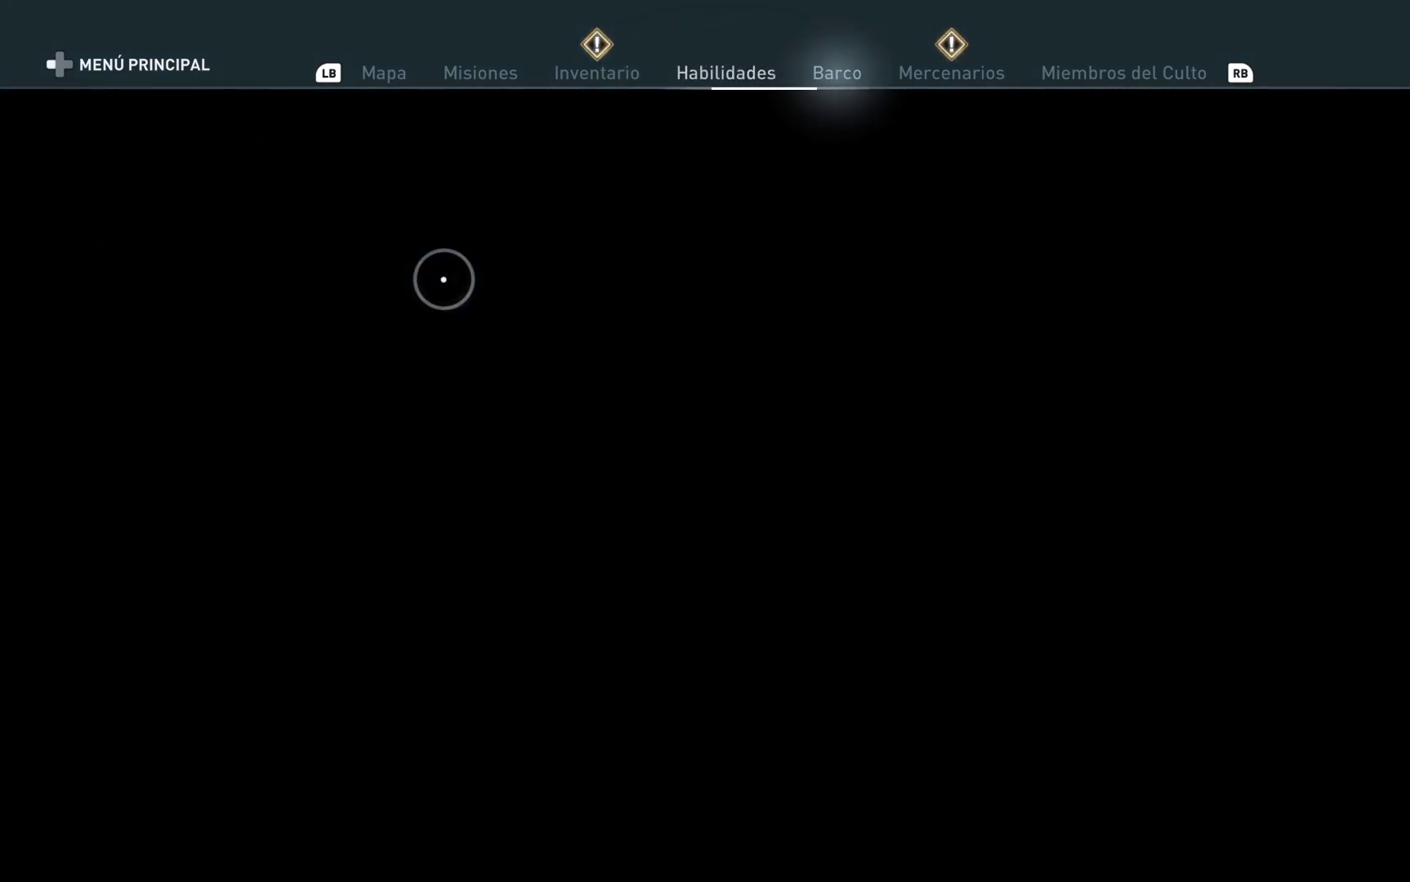
{"buttons": ["L1"], "left_stick": "center", "right_stick": "center", "events": [[400, "L1", "down"]]}
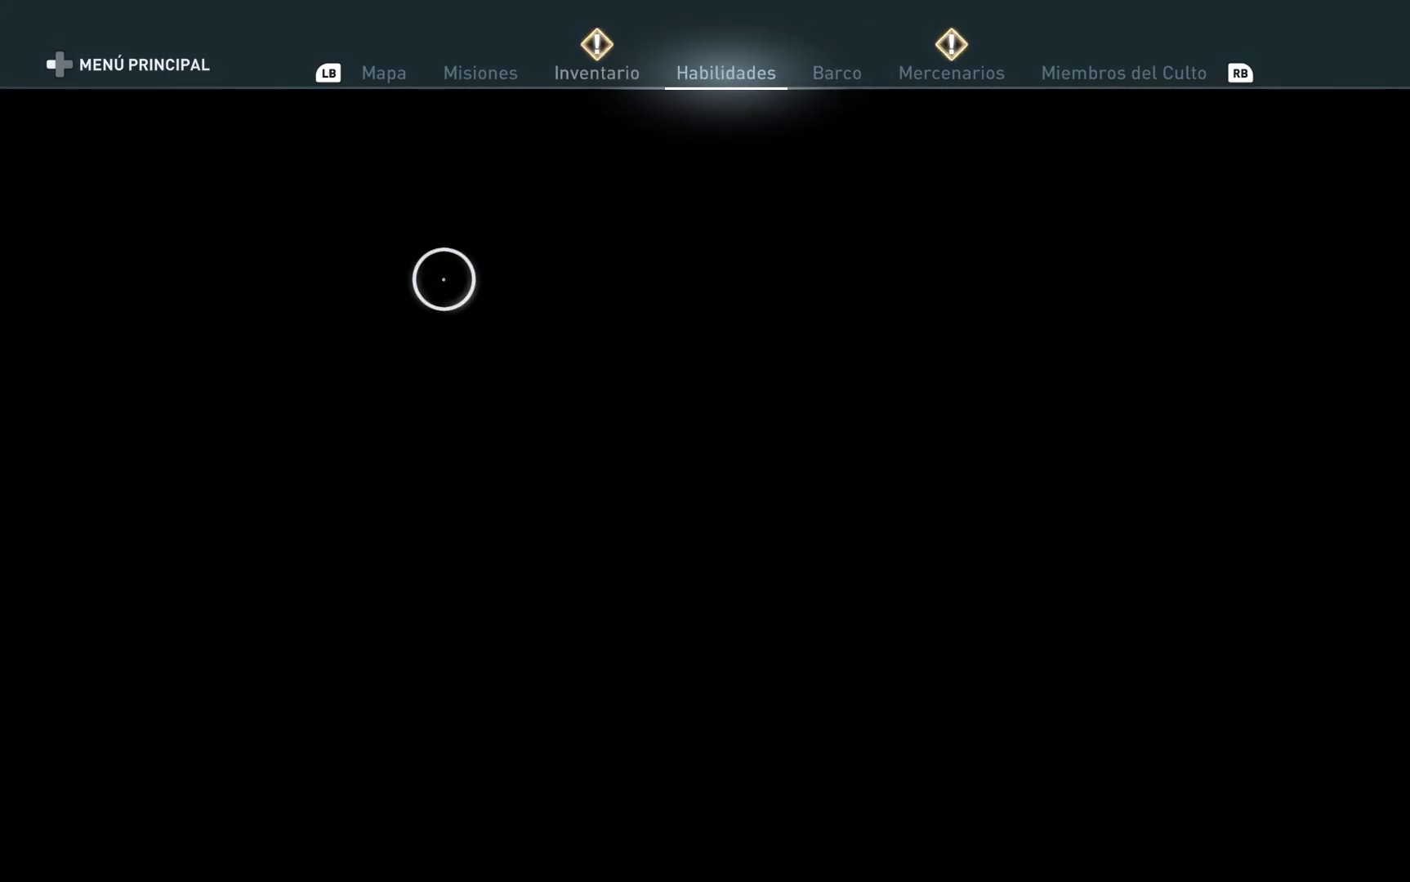
{"buttons": [], "left_stick": "center", "right_stick": "center", "events": [[17, "L1", "up"], [100, "L1", "down"], [233, "L1", "up"], [333, "L1", "down"], [483, "L1", "up"]]}
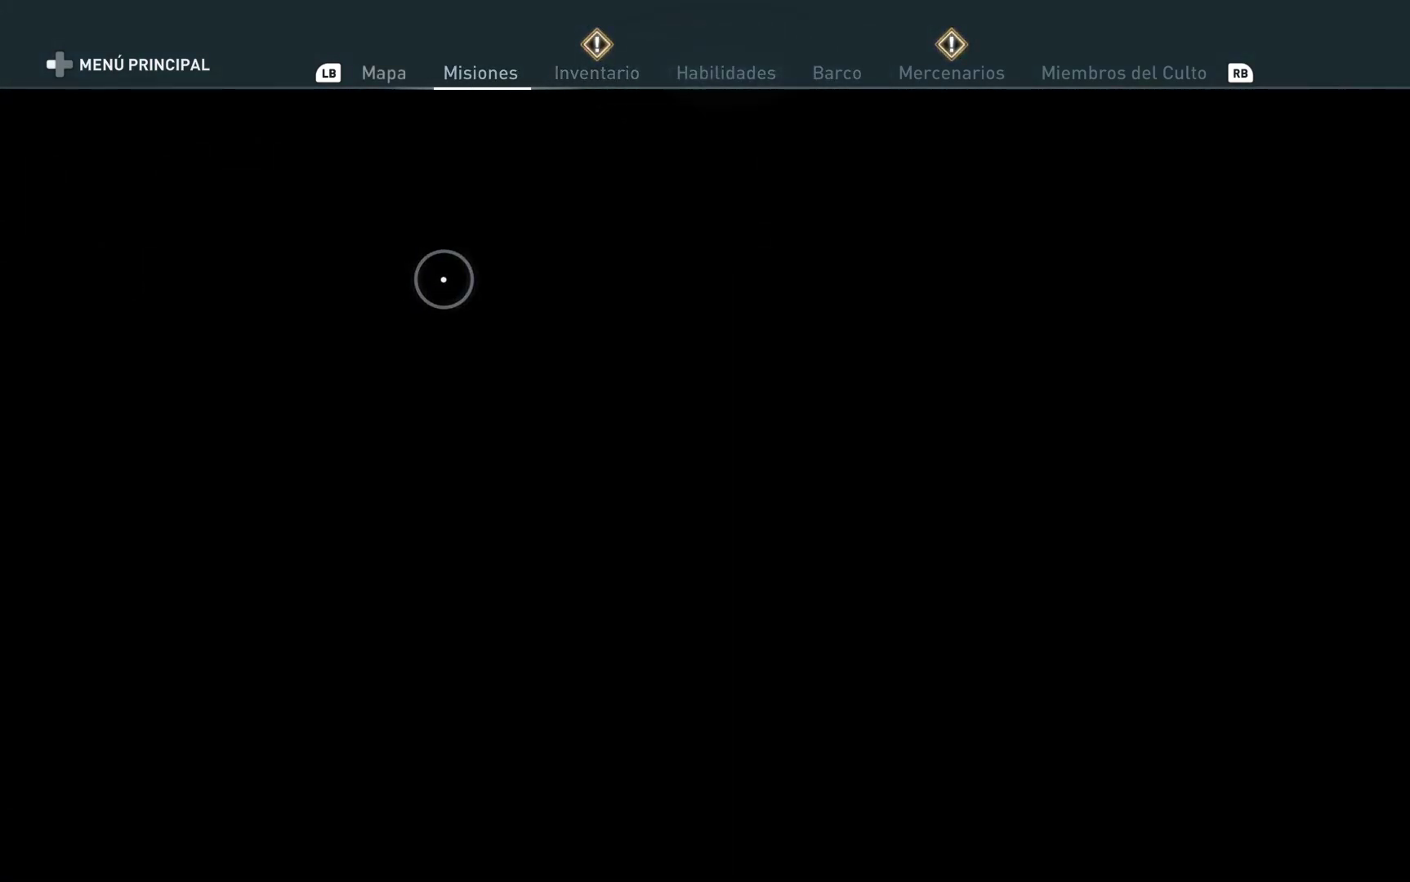
{"buttons": [], "left_stick": "center", "right_stick": "center", "events": []}
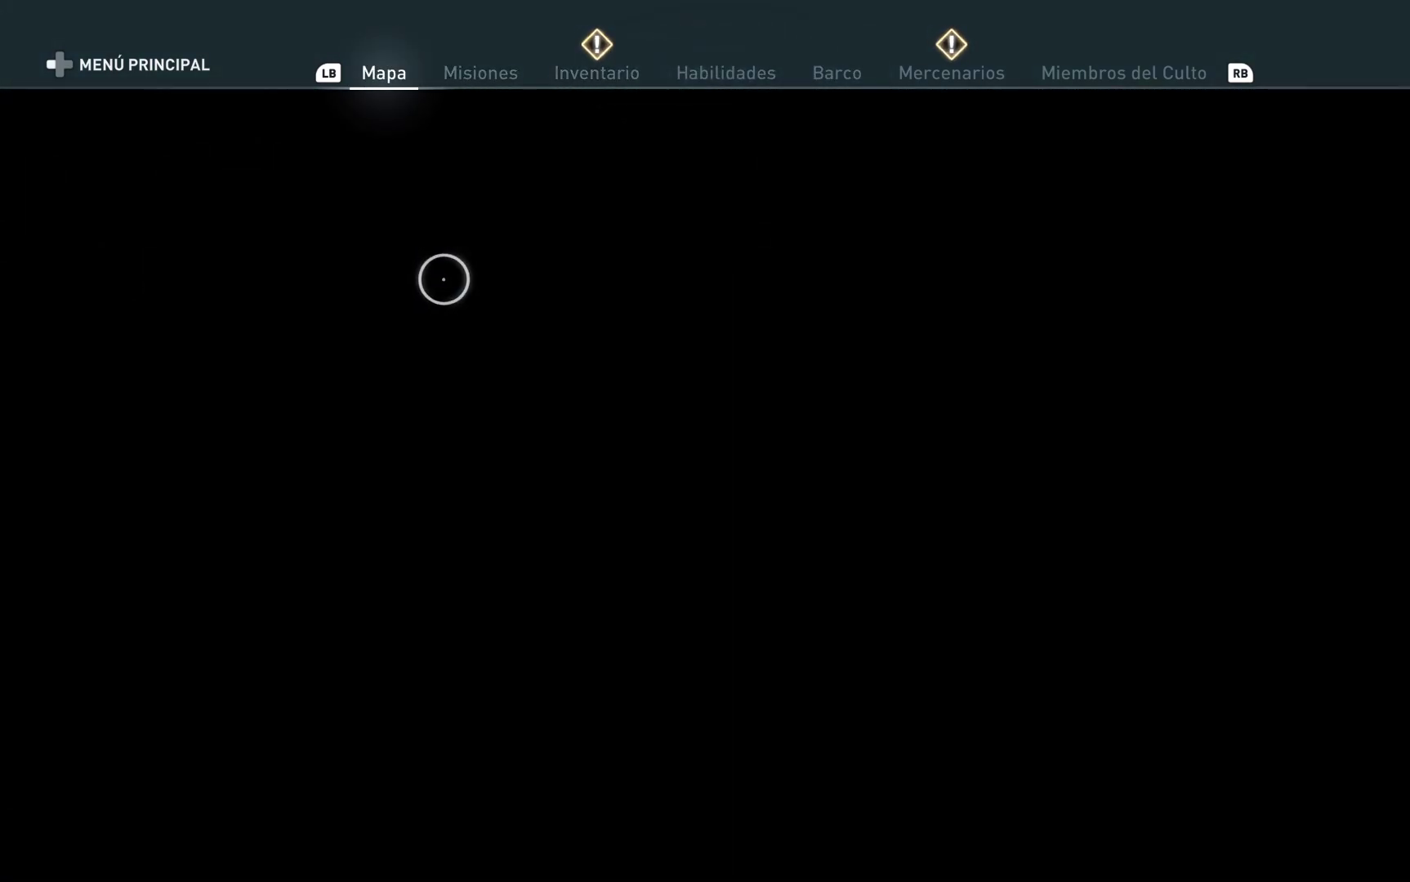
{"buttons": [], "left_stick": "center", "right_stick": "center", "events": []}
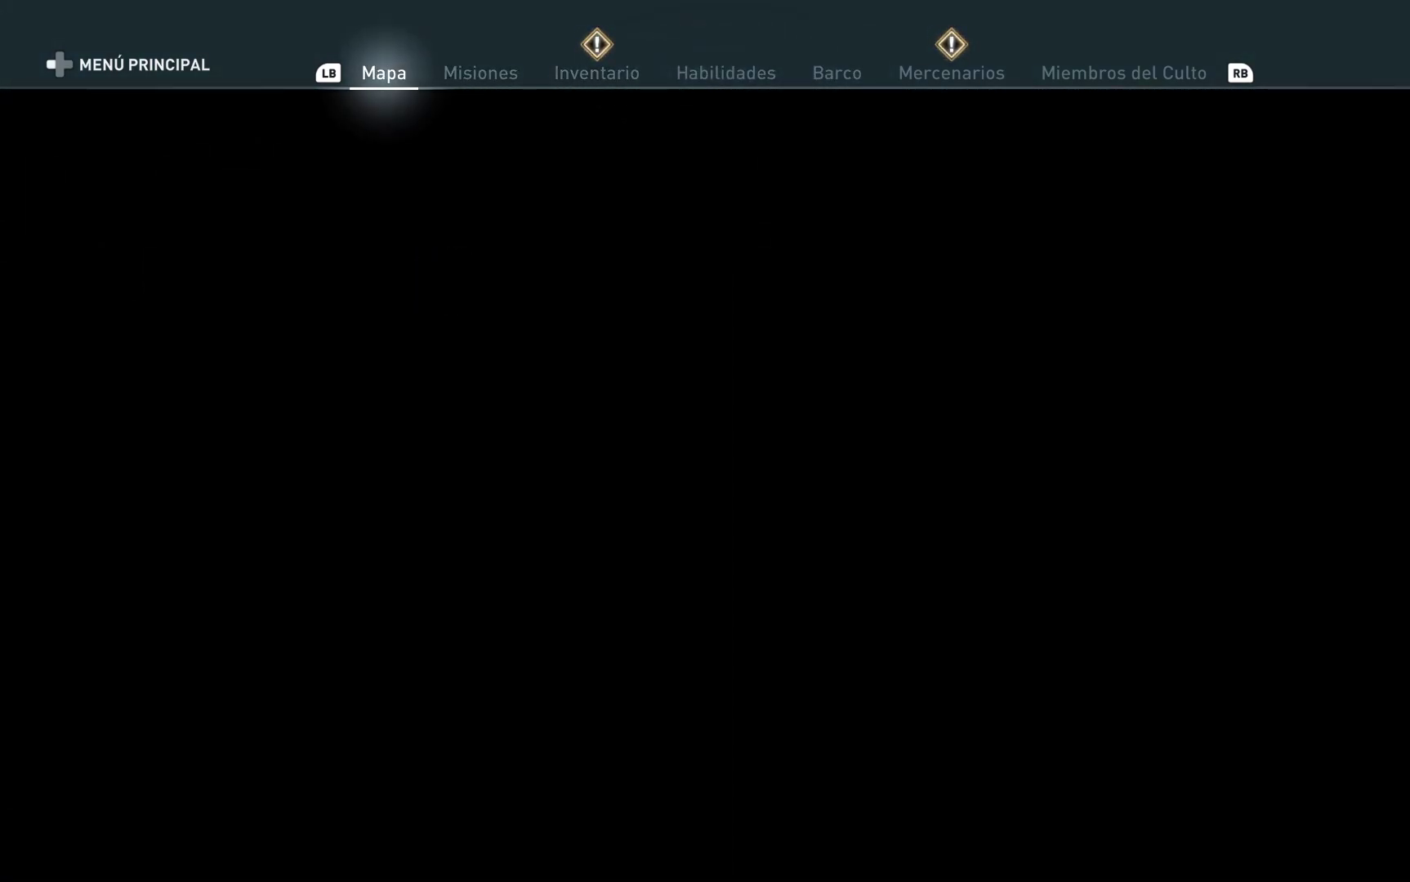
{"buttons": [], "left_stick": "center", "right_stick": "center", "events": []}
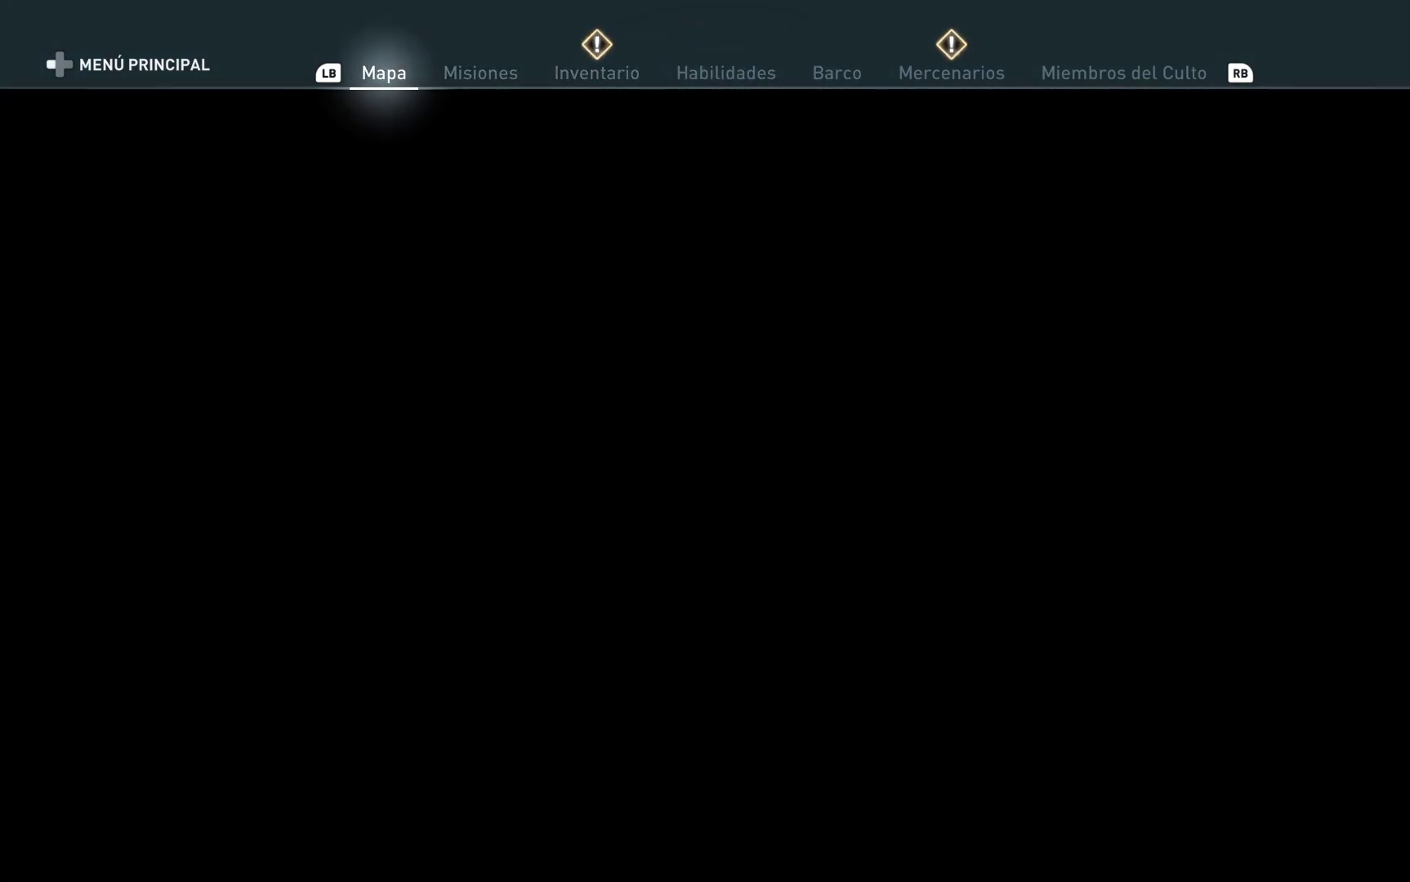
{"buttons": [], "left_stick": "center", "right_stick": "center", "events": []}
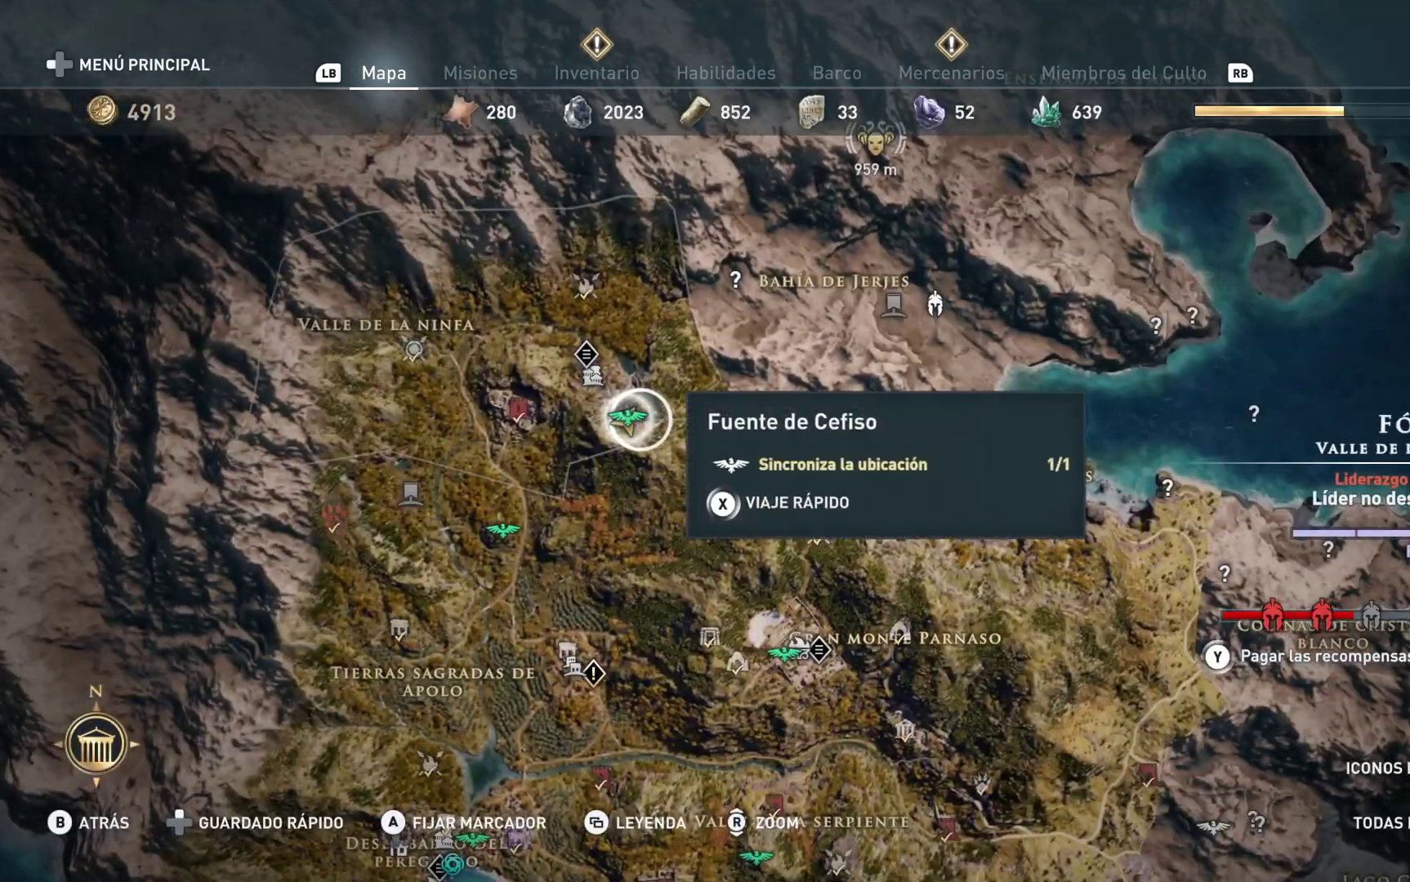
{"buttons": [], "left_stick": "down", "right_stick": "center", "events": [[33, "left_stick", "down"]]}
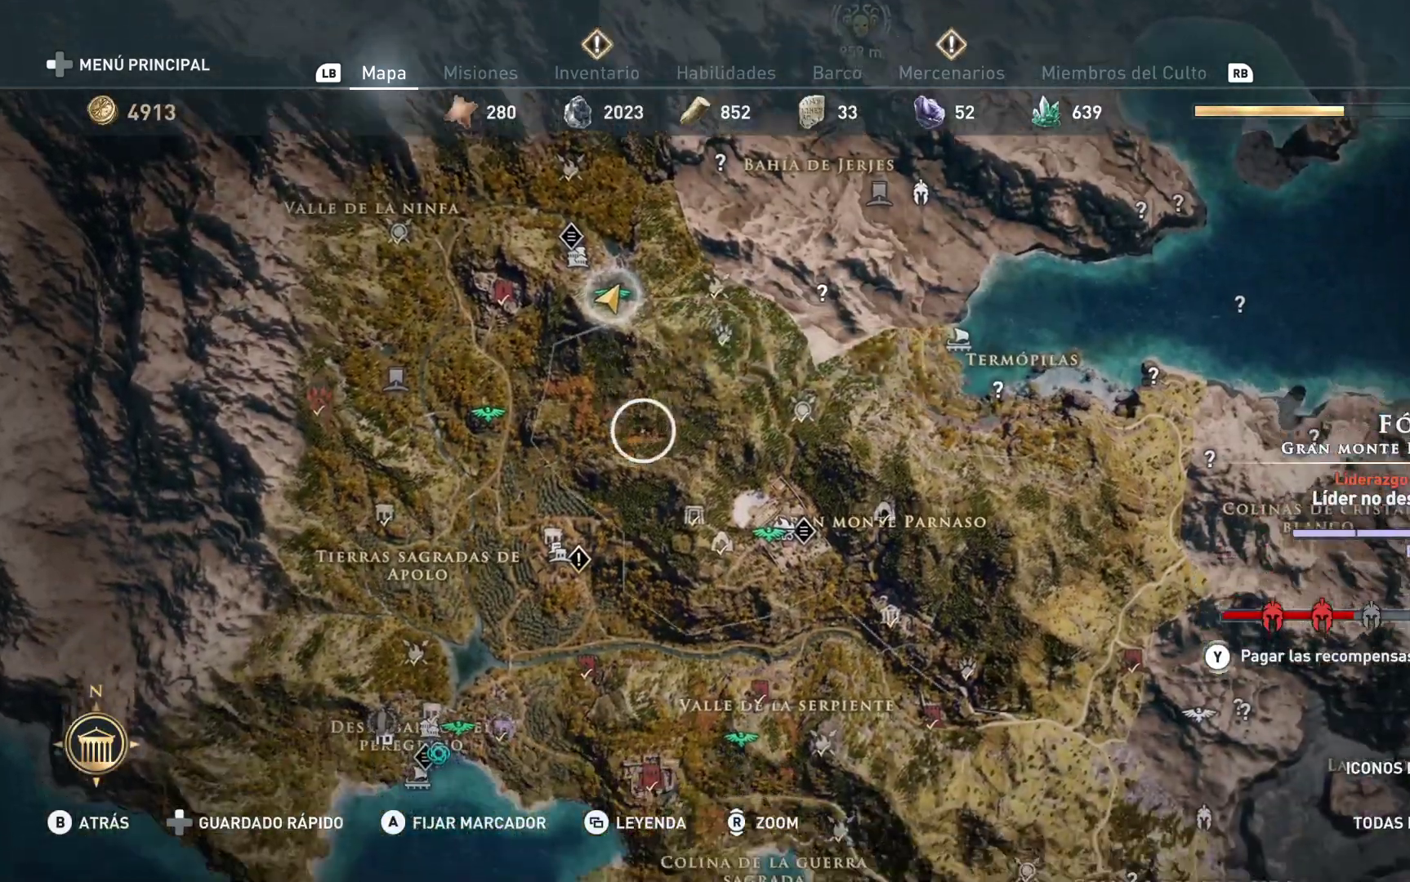
{"buttons": [], "left_stick": "center", "right_stick": "center", "events": [[117, "right_stick", "down"], [350, "right_stick", "center"], [467, "left_stick", "center"]]}
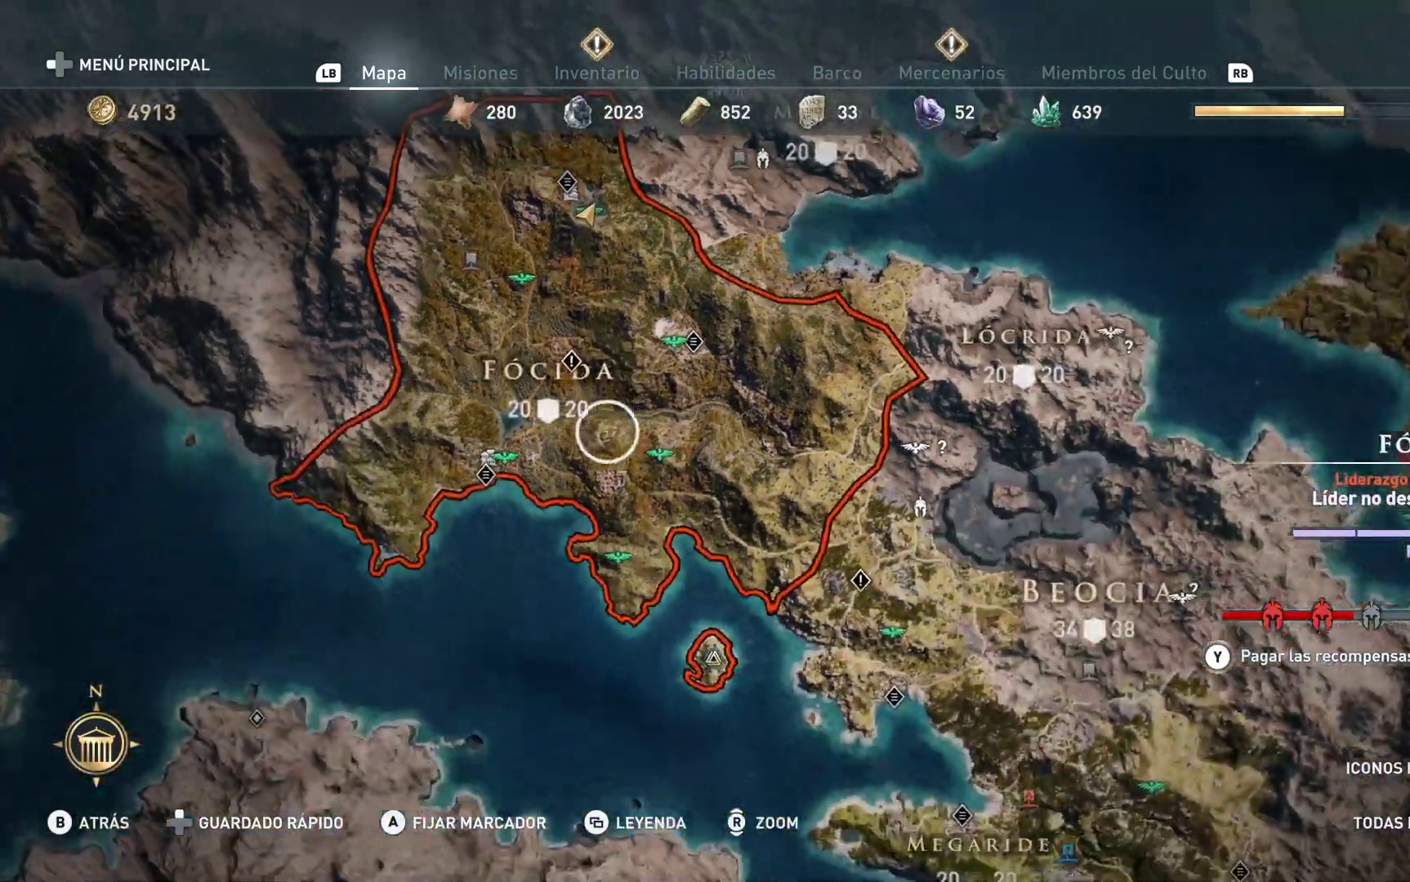
{"buttons": [], "left_stick": "down", "right_stick": "down", "events": [[133, "left_stick", "down"], [417, "right_stick", "down"]]}
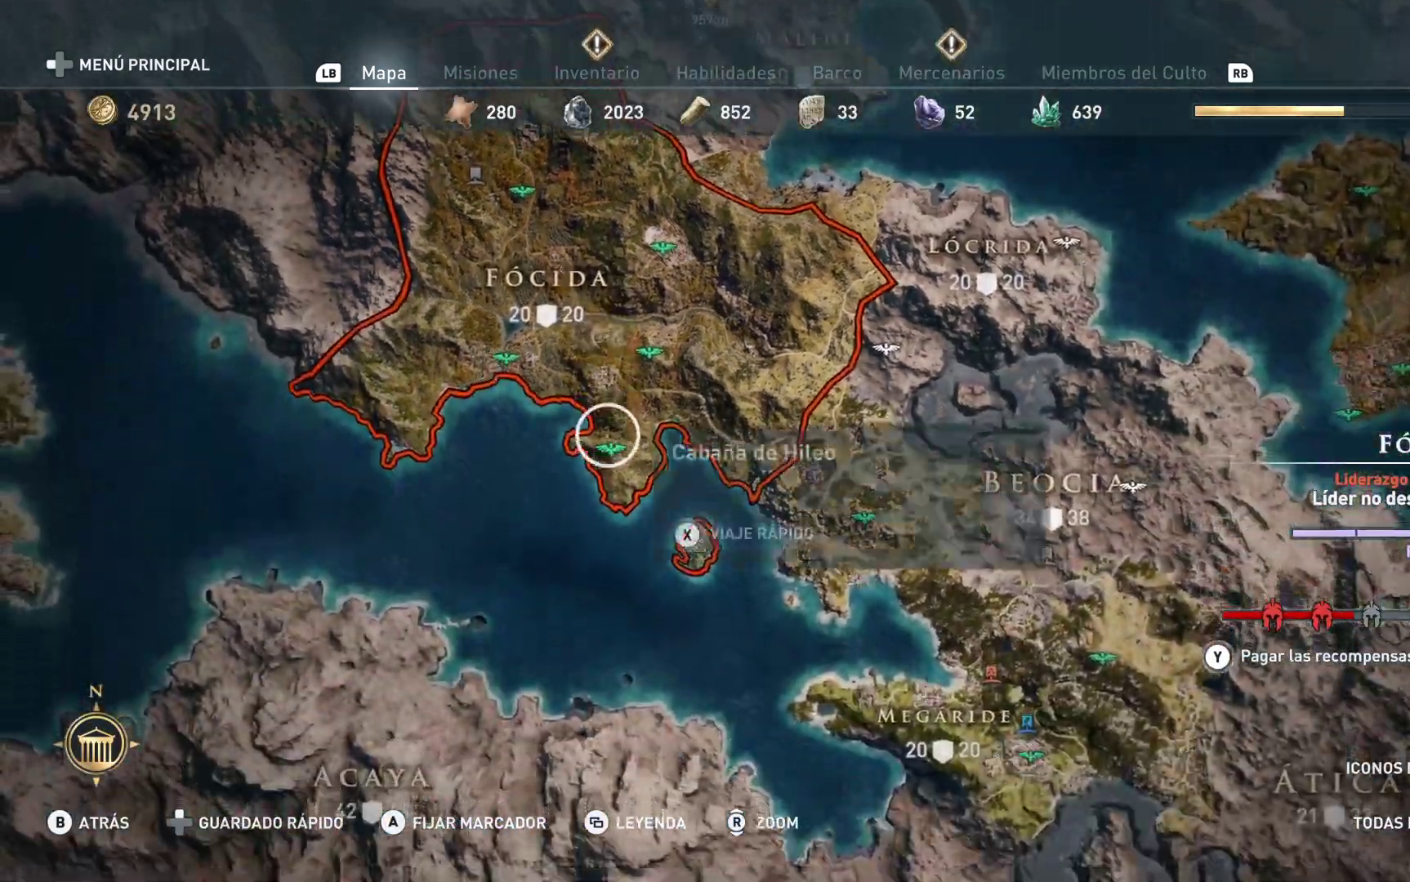
{"buttons": [], "left_stick": "down-right", "right_stick": "center", "events": [[67, "left_stick", "down-right"], [150, "right_stick", "center"]]}
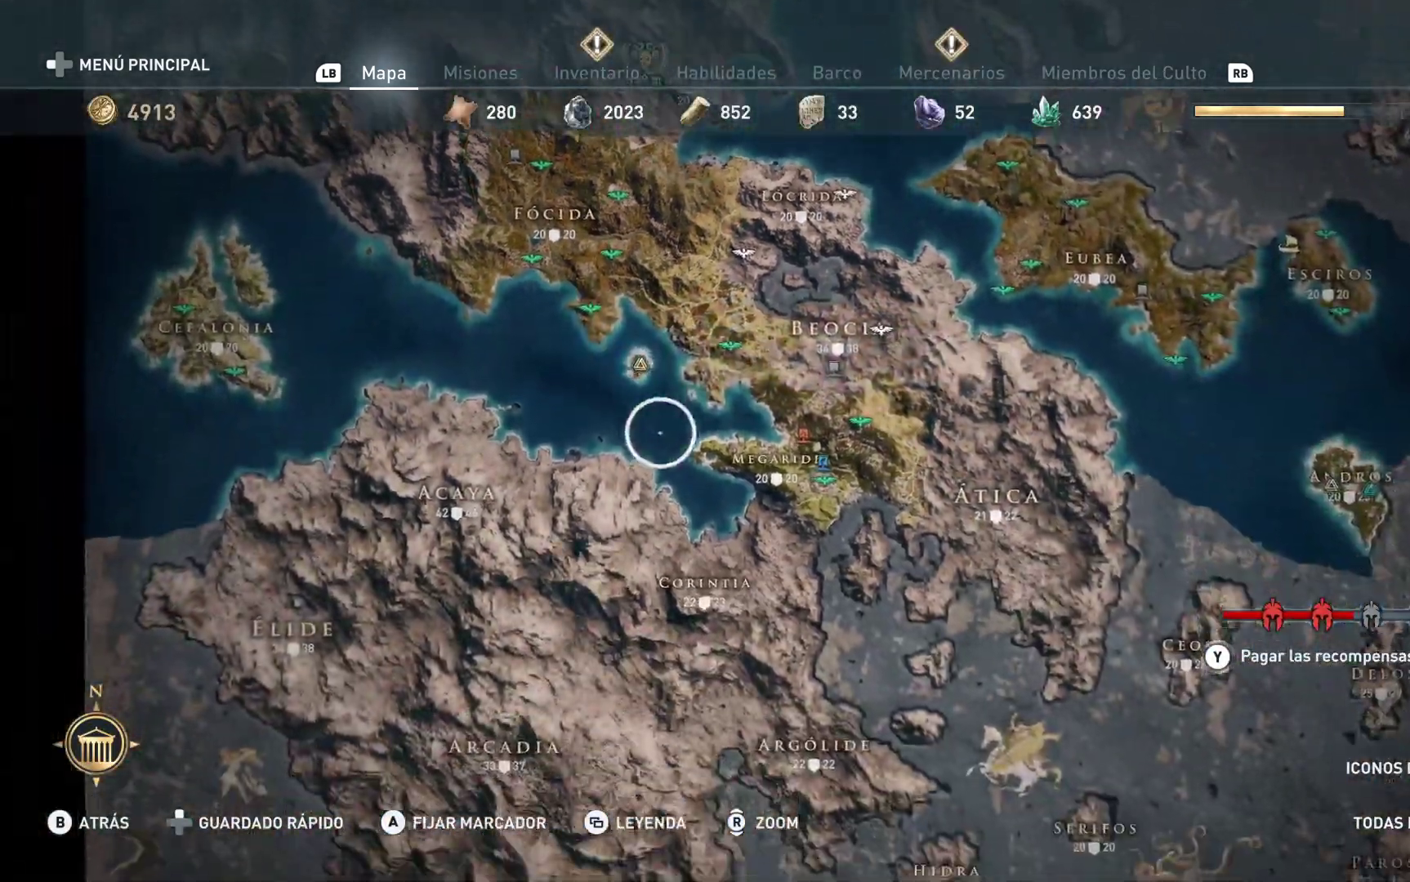
{"buttons": [], "left_stick": "up", "right_stick": "up", "events": [[233, "left_stick", "center"], [283, "left_stick", "up"], [450, "right_stick", "up"]]}
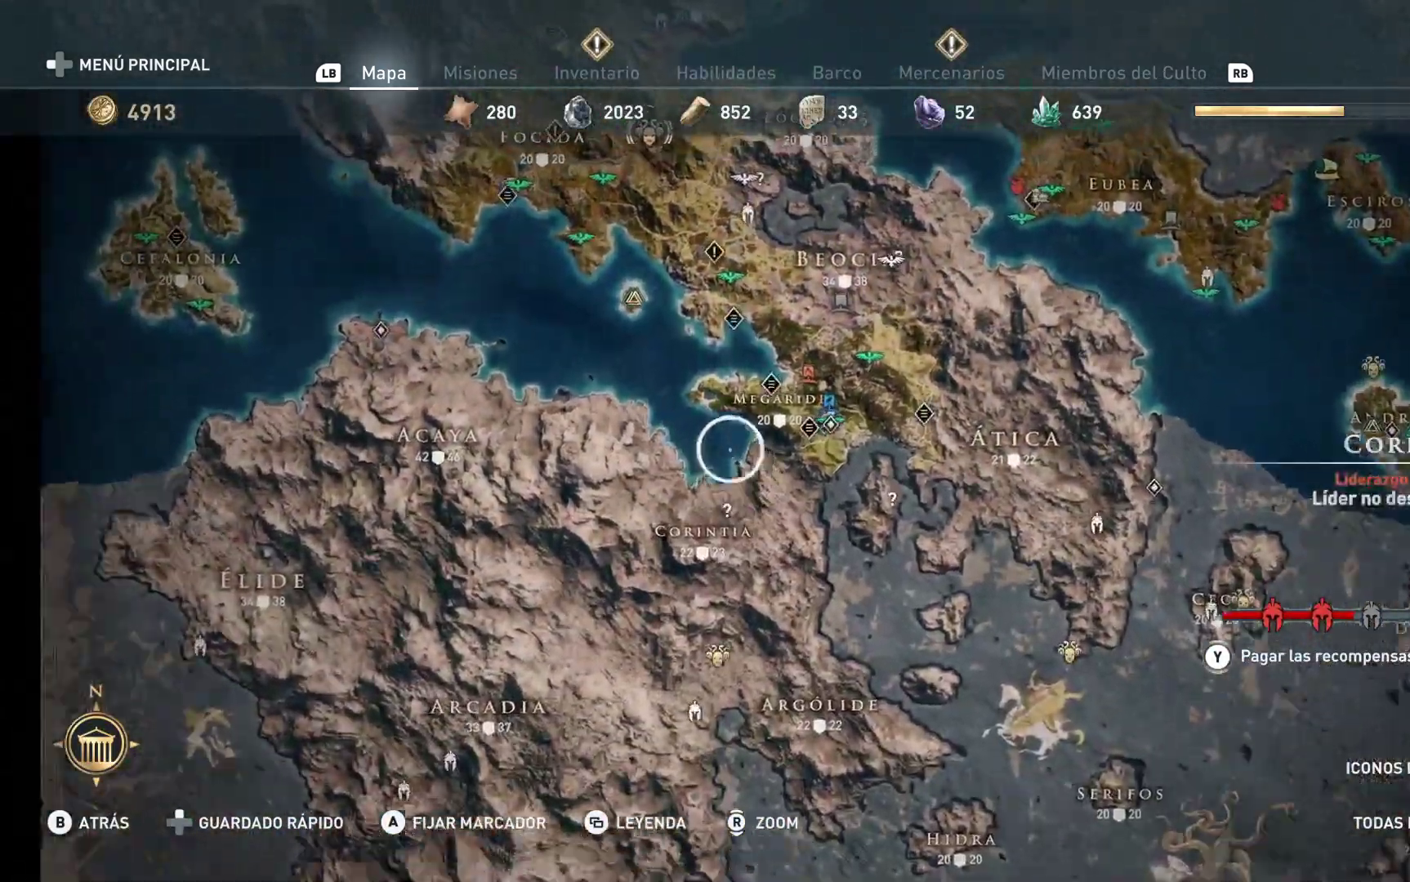
{"buttons": [], "left_stick": "up-left", "right_stick": "center", "events": [[167, "left_stick", "up-left"], [217, "right_stick", "center"]]}
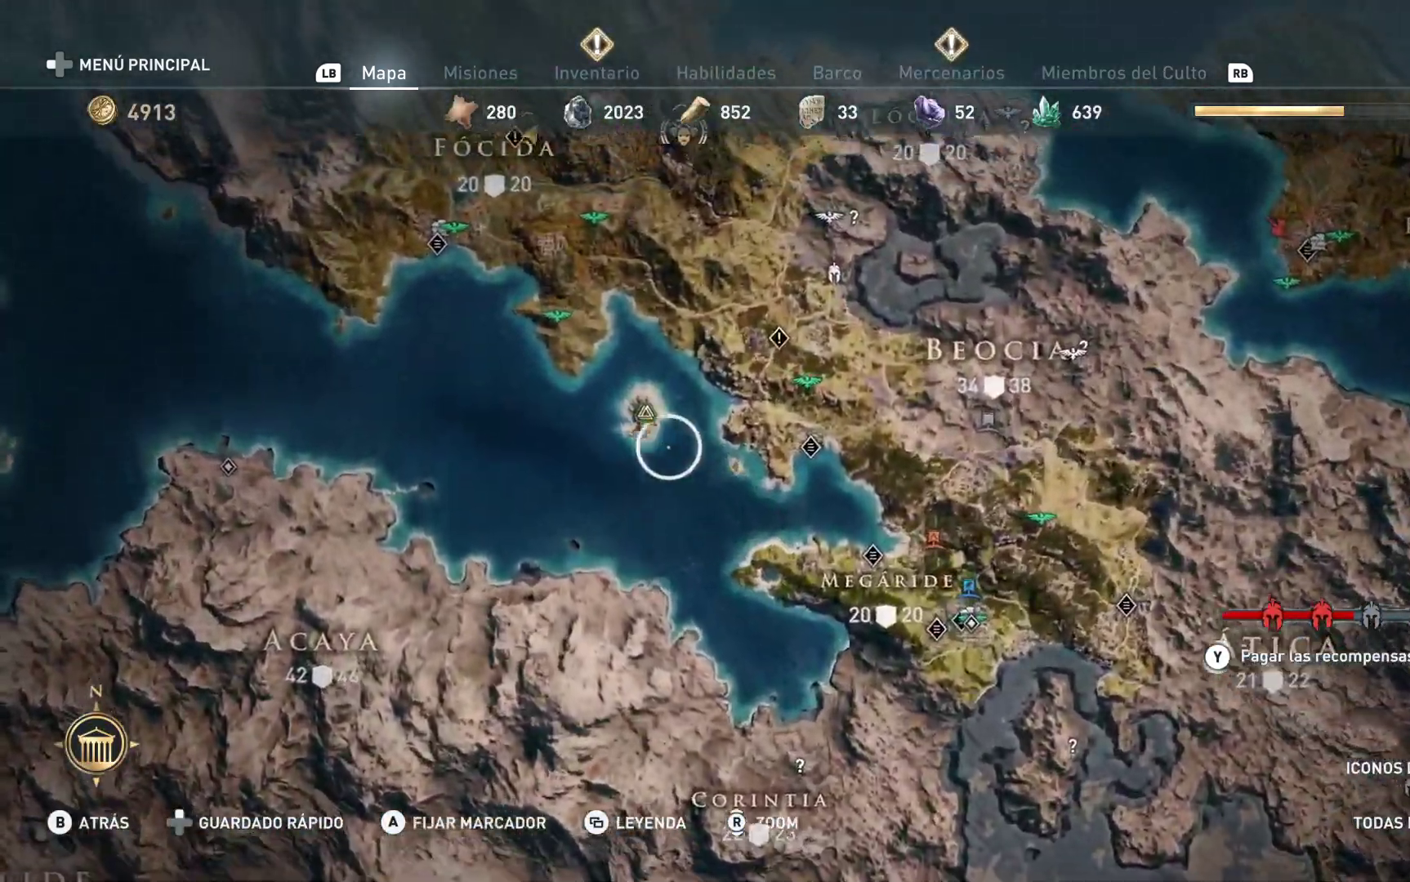
{"buttons": [], "left_stick": "up-left", "right_stick": "center", "events": []}
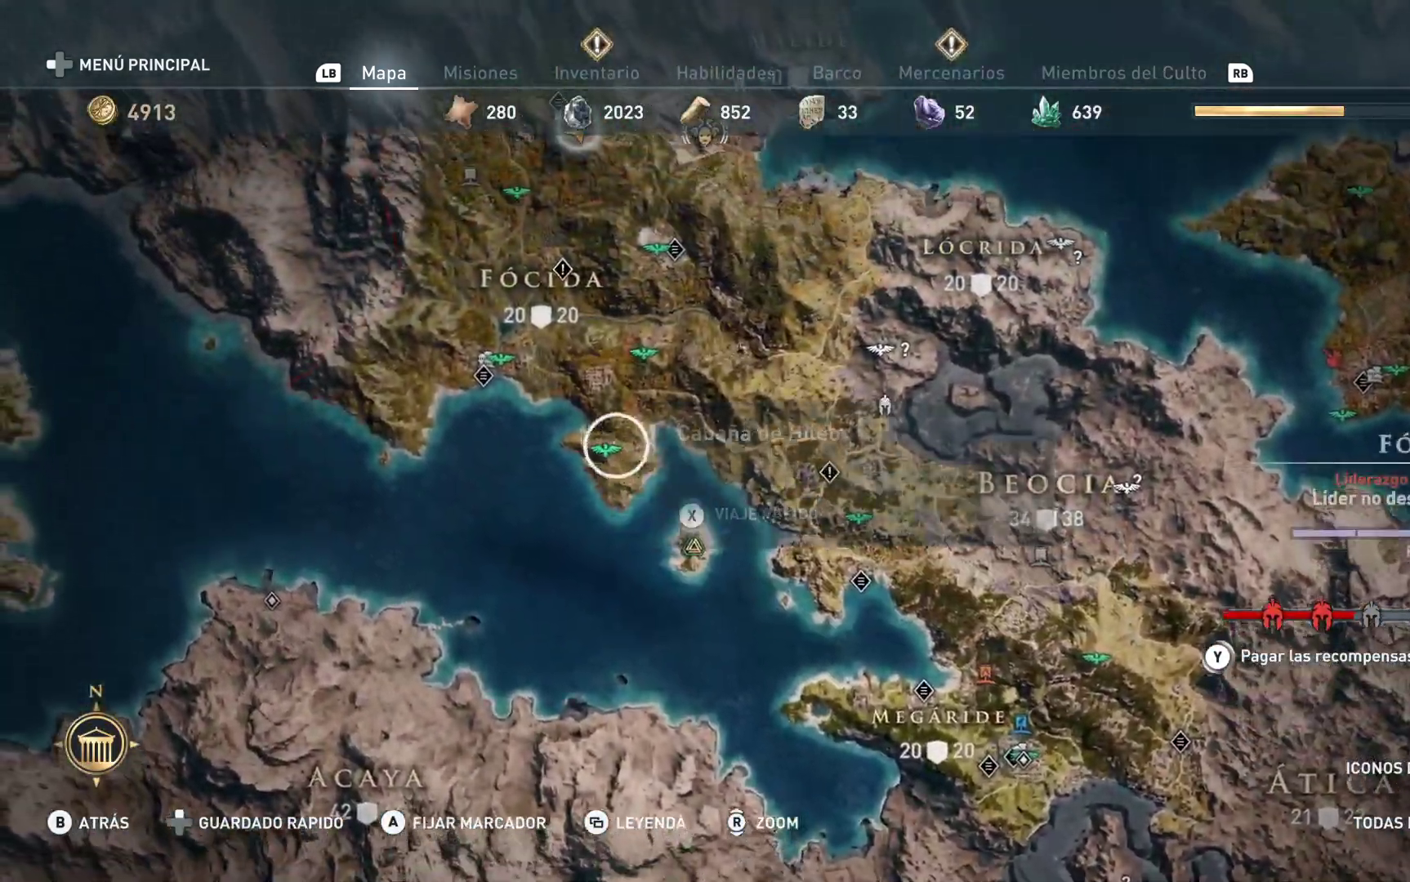
{"buttons": [], "left_stick": "center", "right_stick": "center", "events": [[367, "left_stick", "center"]]}
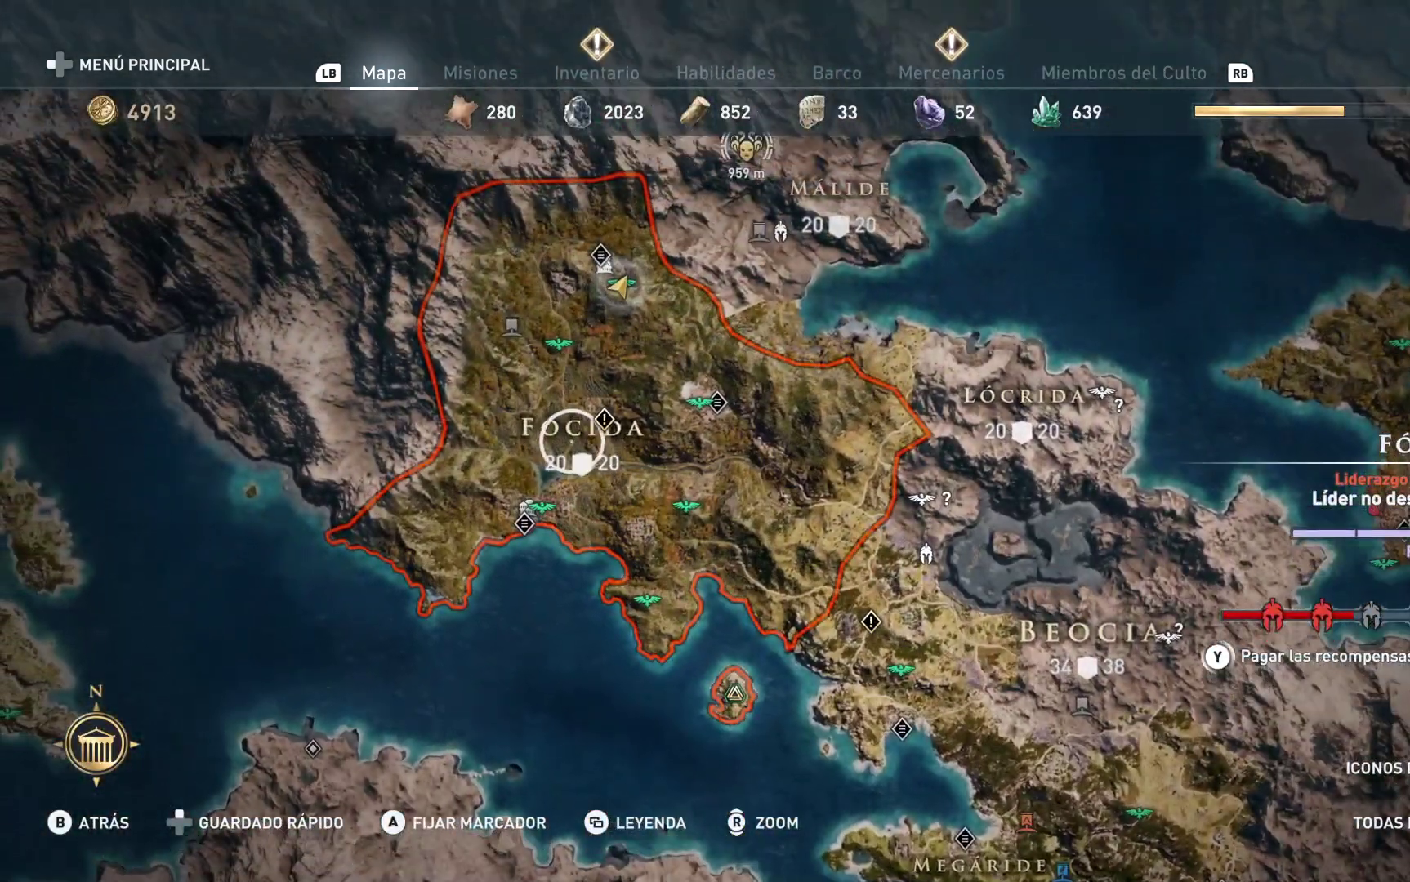
{"buttons": [], "left_stick": "center", "right_stick": "center", "events": [[300, "left_stick", "up"], [467, "left_stick", "center"]]}
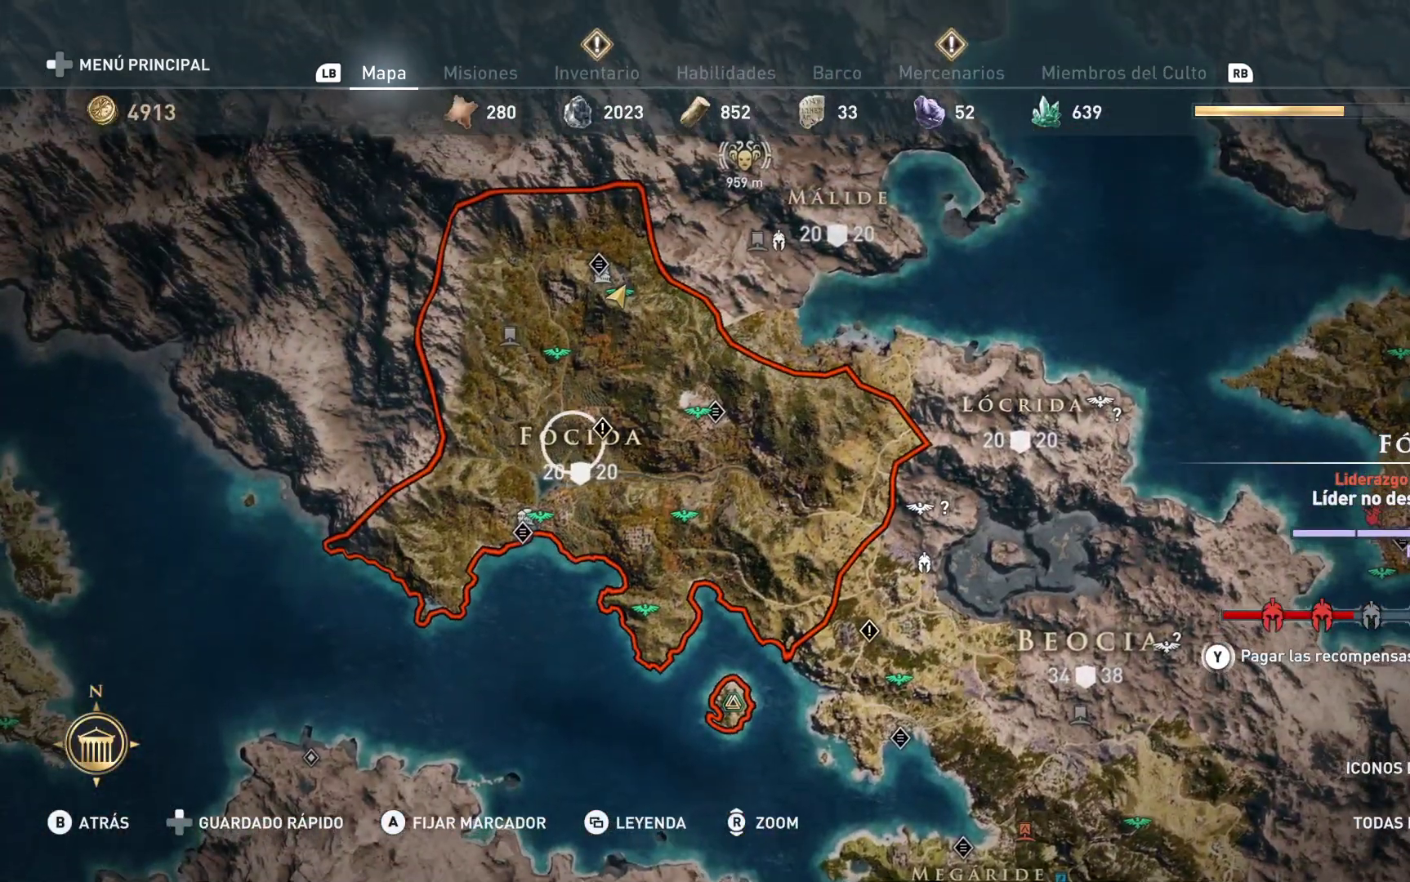
{"buttons": [], "left_stick": "center", "right_stick": "center", "events": [[183, "left_stick", "up-right"], [367, "left_stick", "up"], [483, "left_stick", "center"]]}
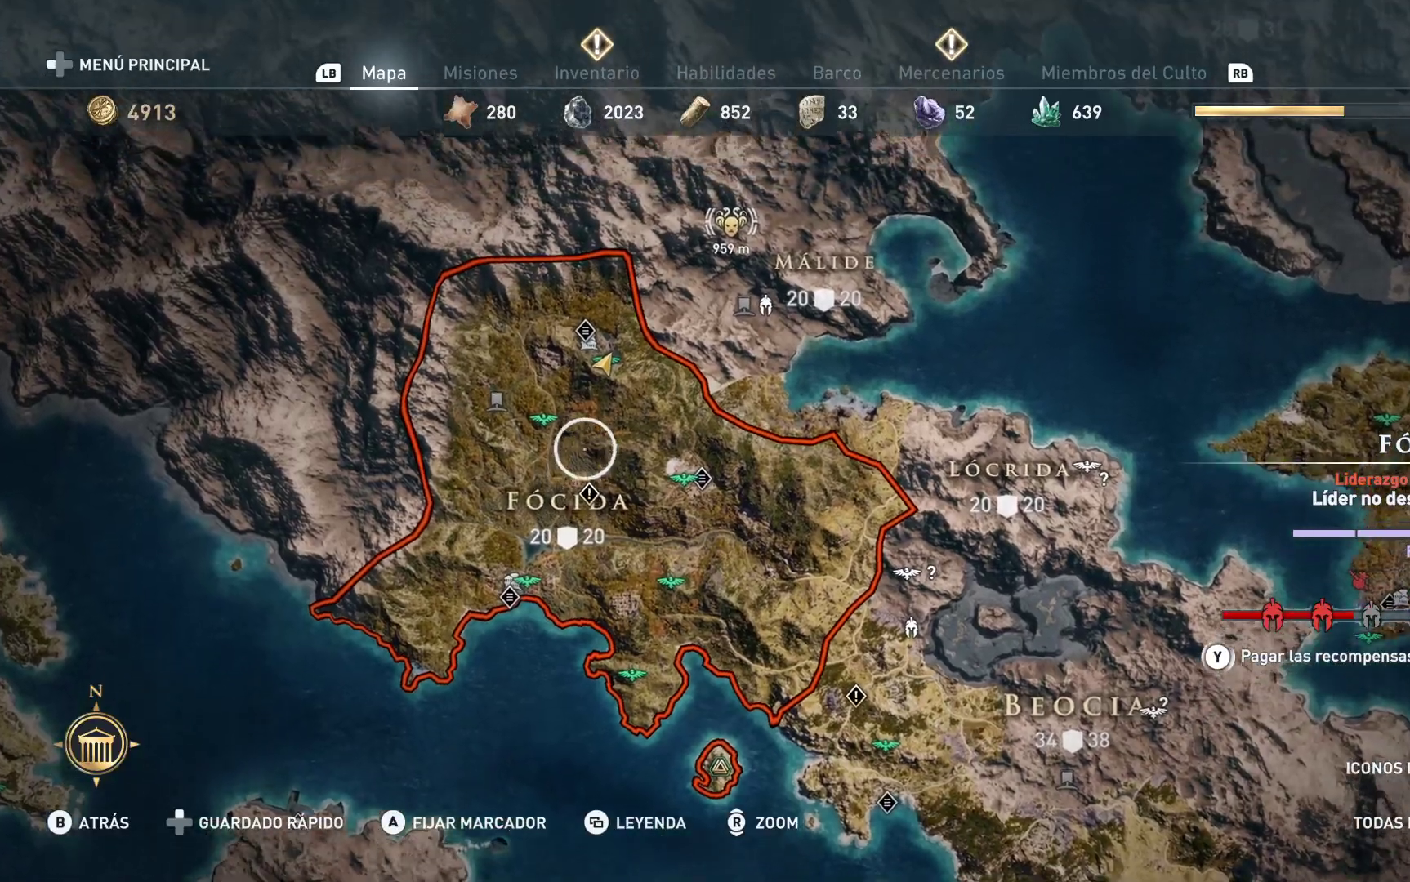
{"buttons": [], "left_stick": "center", "right_stick": "center", "events": [[50, "left_stick", "down"], [217, "right_stick", "up"], [417, "left_stick", "center"], [450, "right_stick", "center"]]}
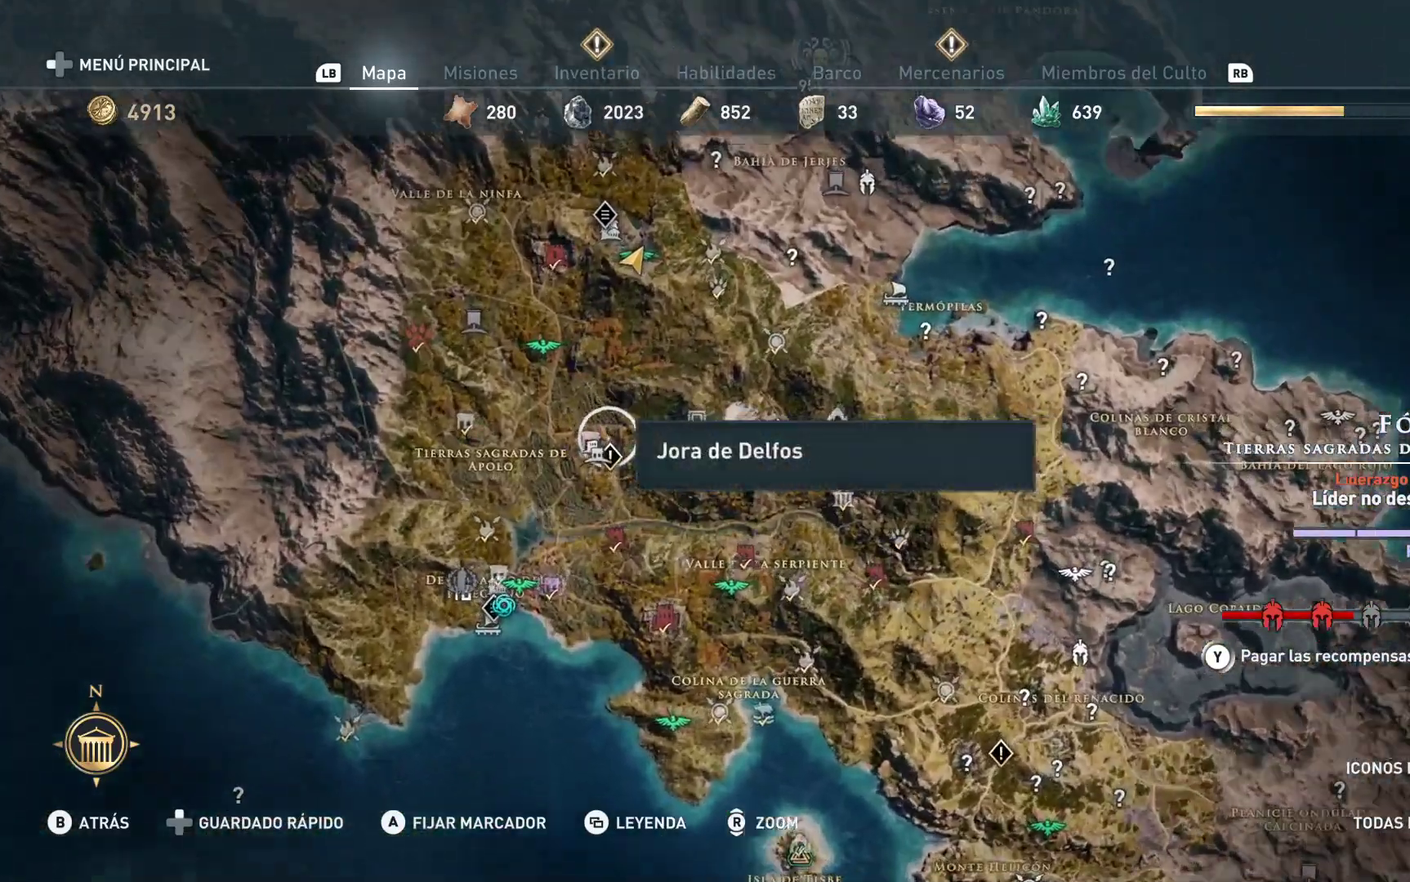
{"buttons": [], "left_stick": "down", "right_stick": "center", "events": [[433, "left_stick", "down"]]}
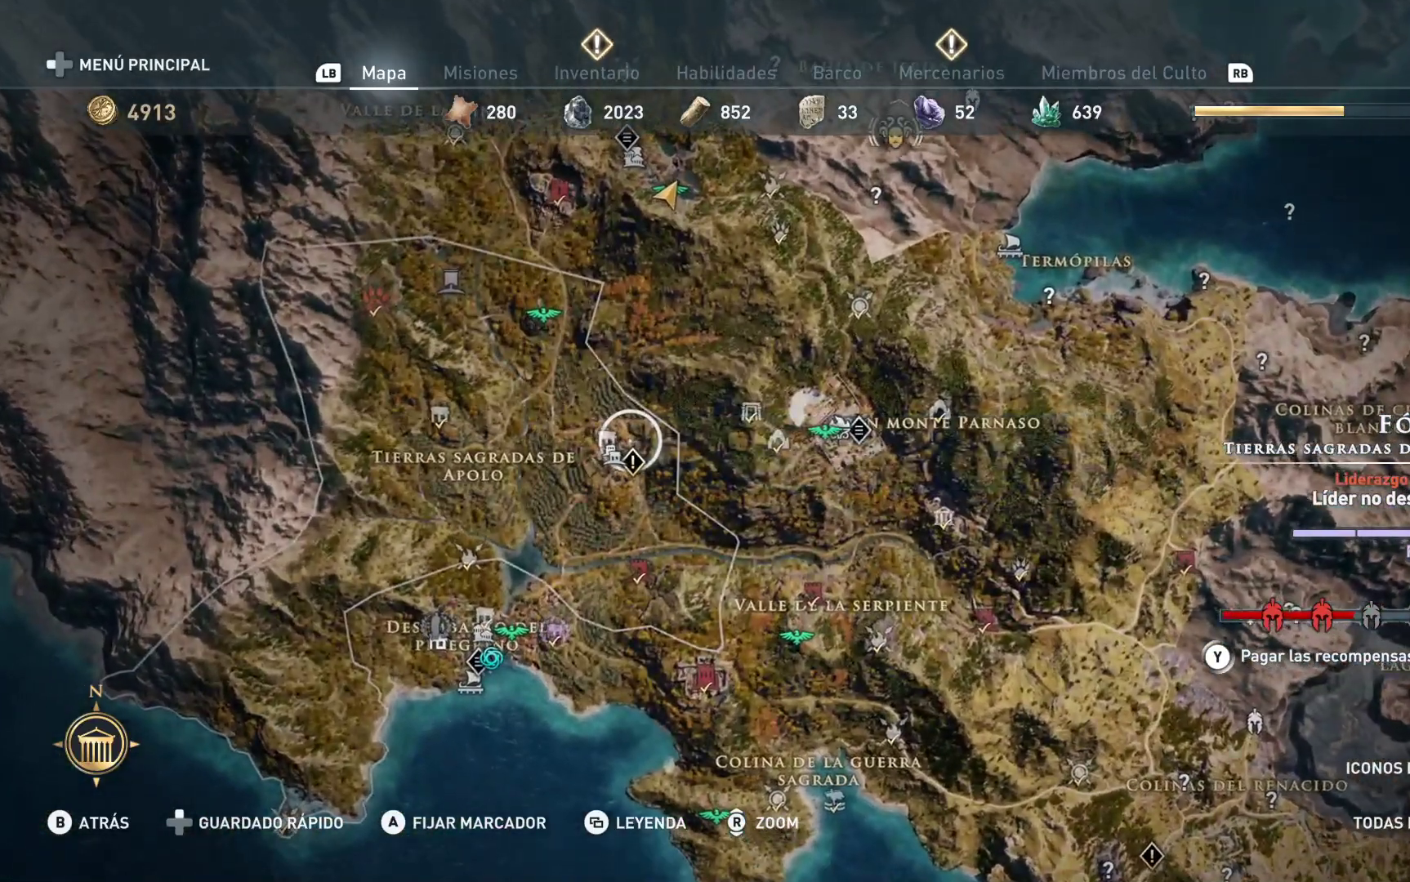
{"buttons": [], "left_stick": "down", "right_stick": "center", "events": []}
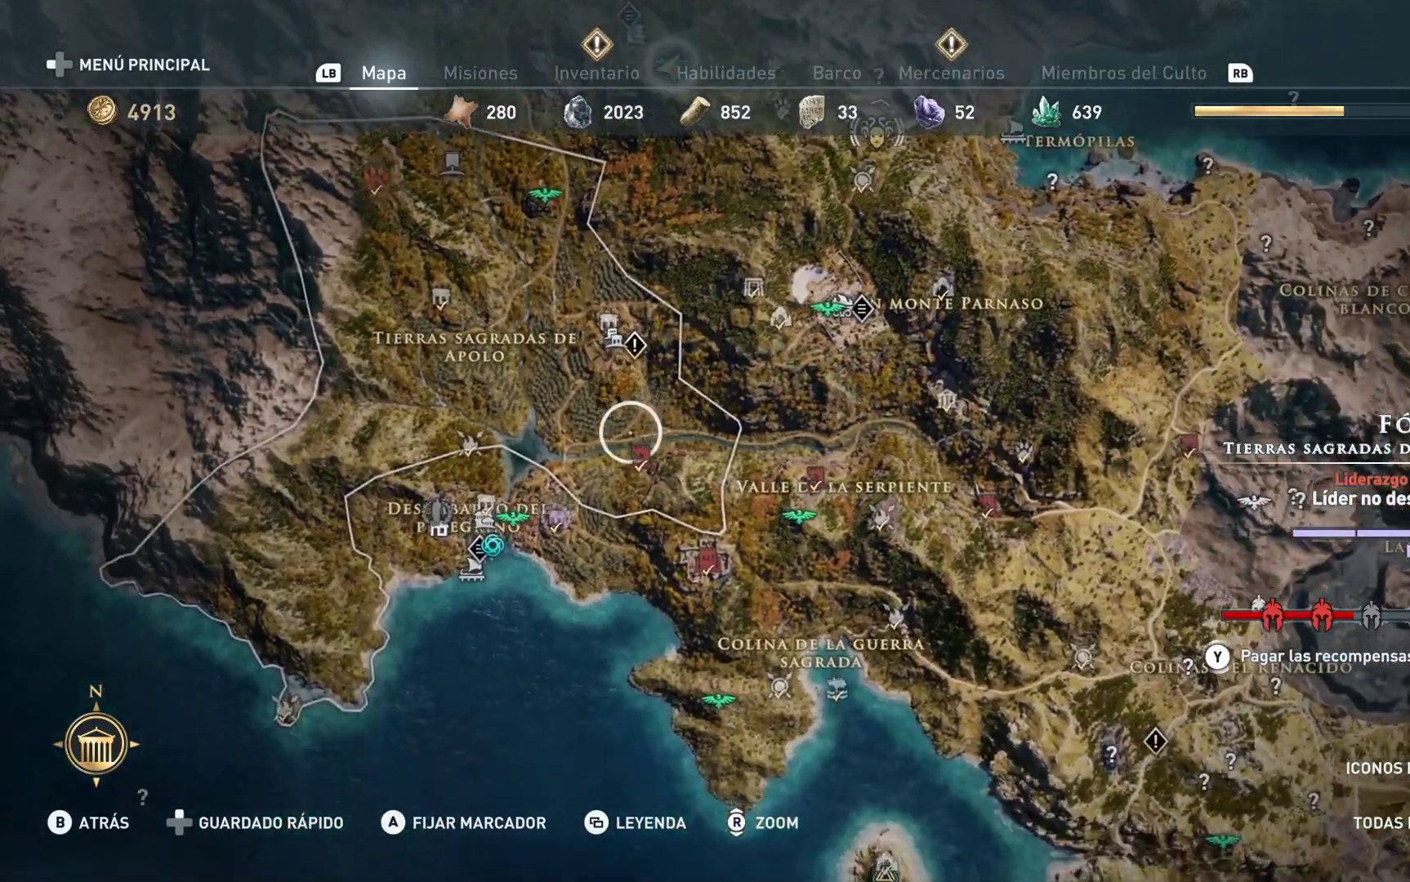
{"buttons": [], "left_stick": "center", "right_stick": "center", "events": [[150, "left_stick", "center"]]}
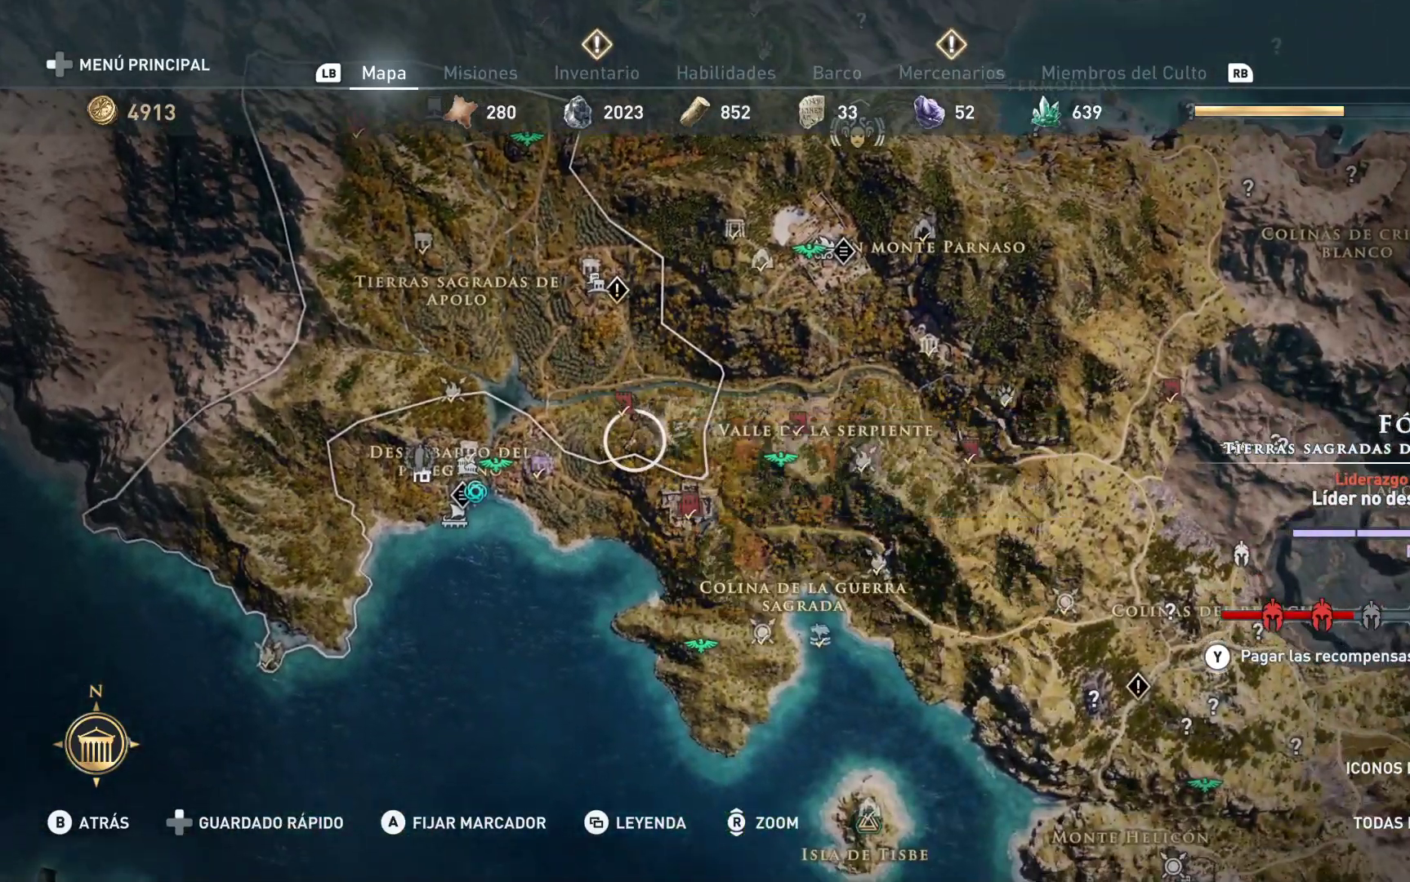
{"buttons": [], "left_stick": "center", "right_stick": "center", "events": [[183, "left_stick", "right"], [467, "left_stick", "center"]]}
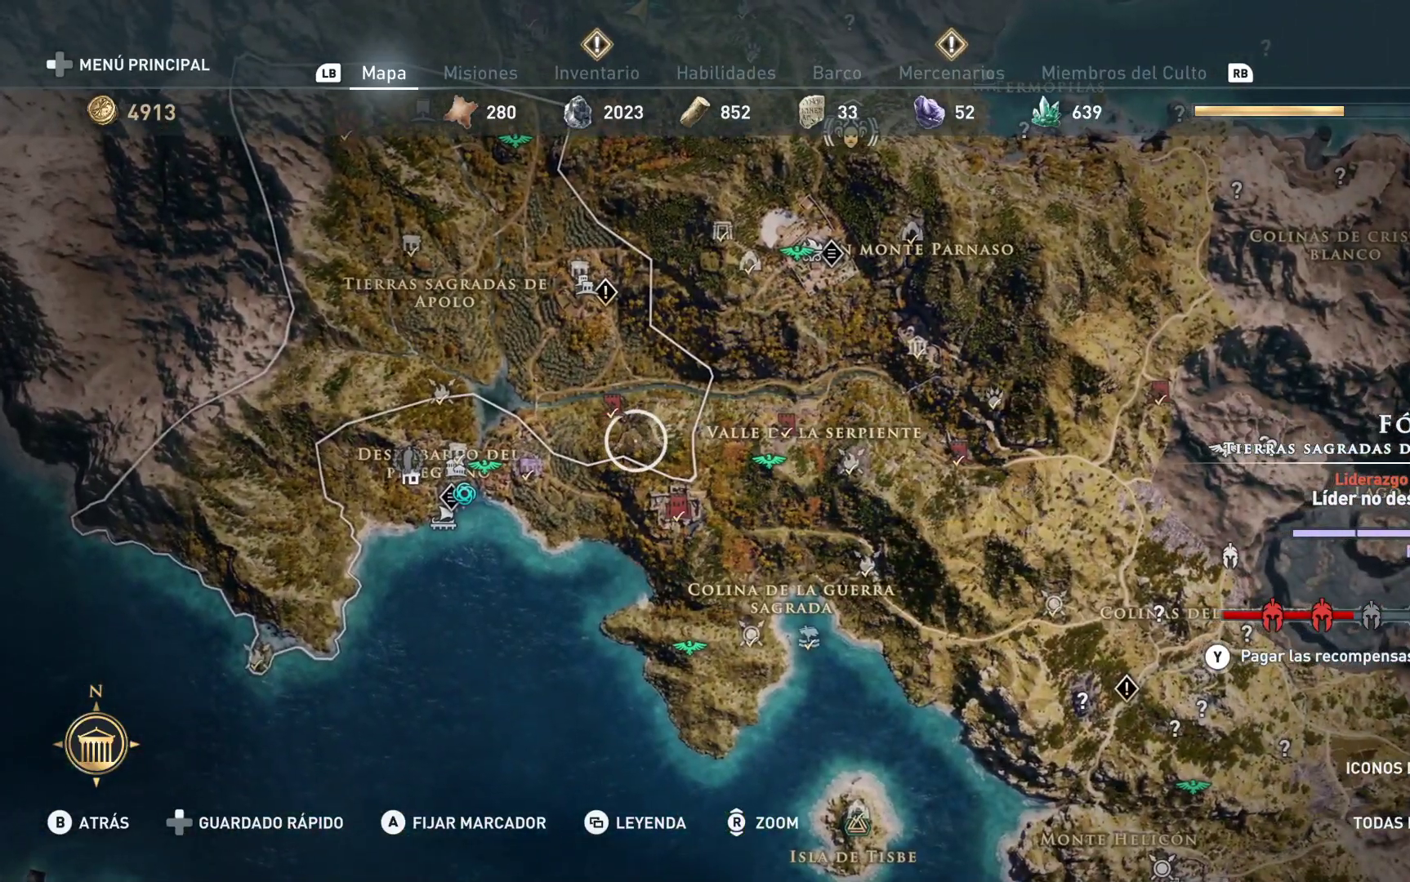
{"buttons": [], "left_stick": "center", "right_stick": "center", "events": []}
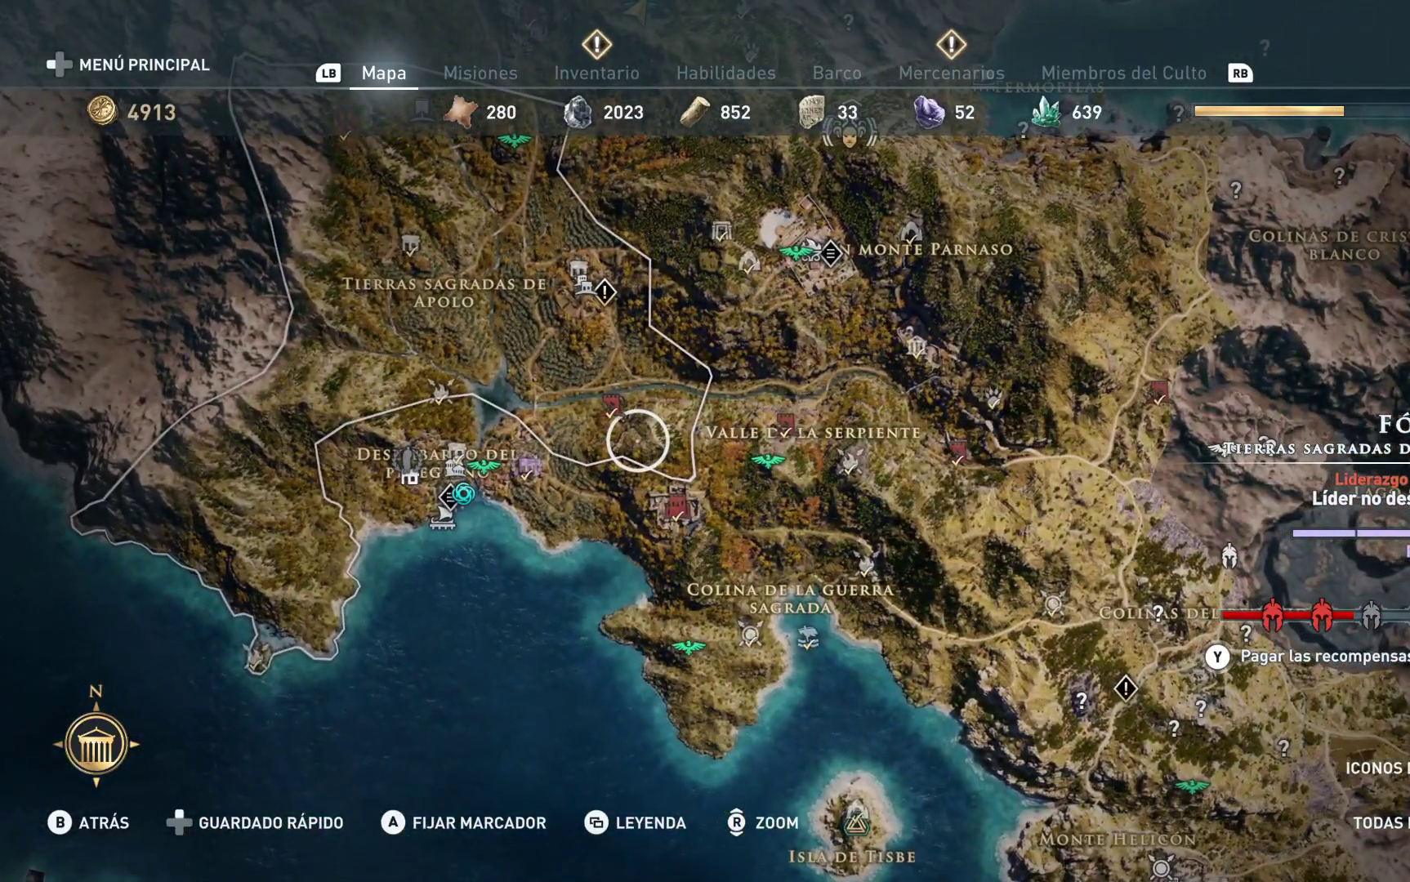
{"buttons": [], "left_stick": "center", "right_stick": "center", "events": []}
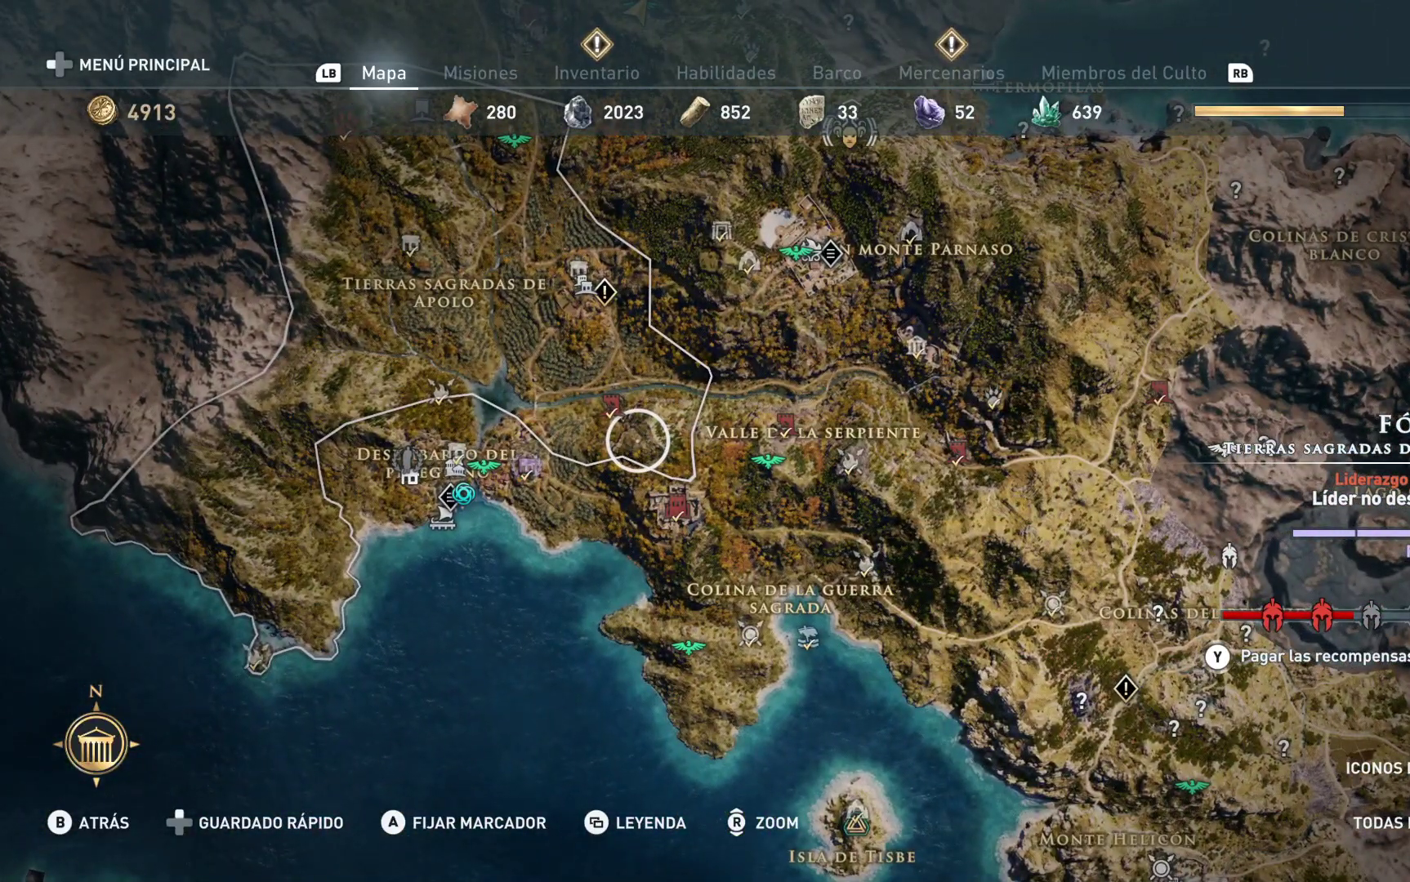
{"buttons": [], "left_stick": "down-right", "right_stick": "center", "events": [[150, "left_stick", "down-right"]]}
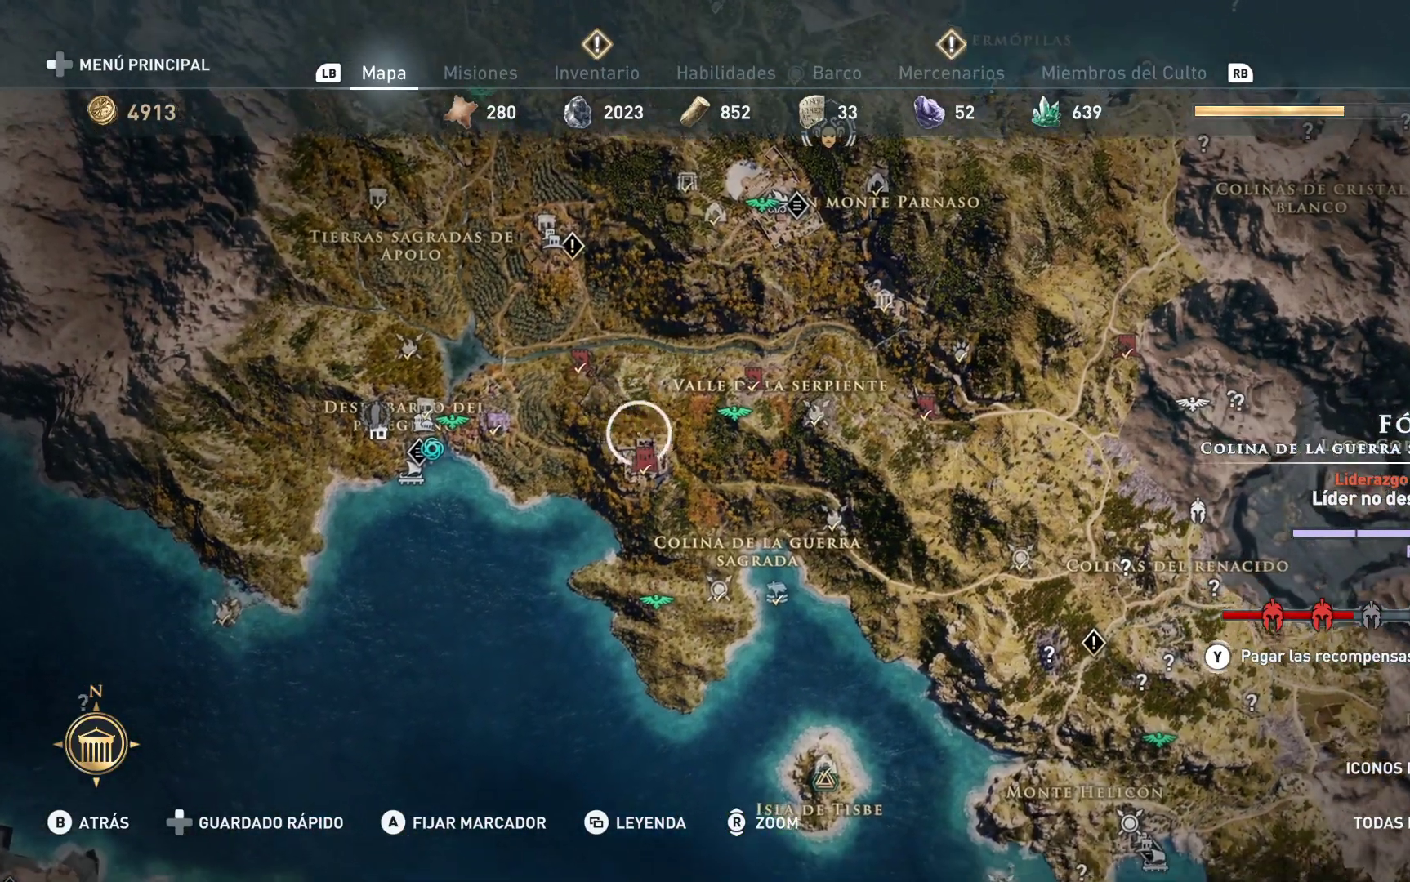
{"buttons": [], "left_stick": "down-right", "right_stick": "center", "events": []}
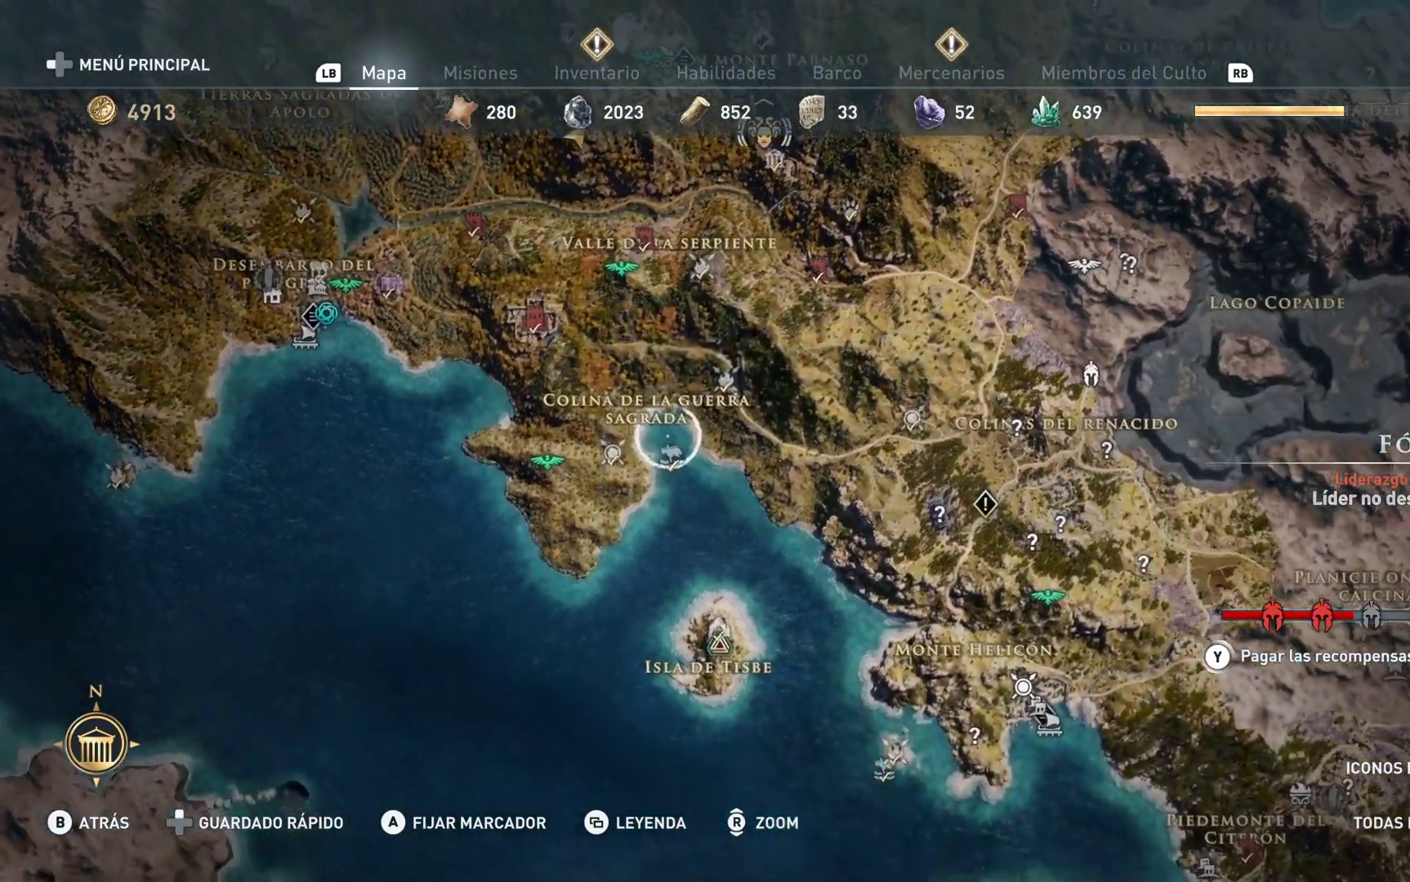
{"buttons": [], "left_stick": "center", "right_stick": "center", "events": [[117, "left_stick", "center"]]}